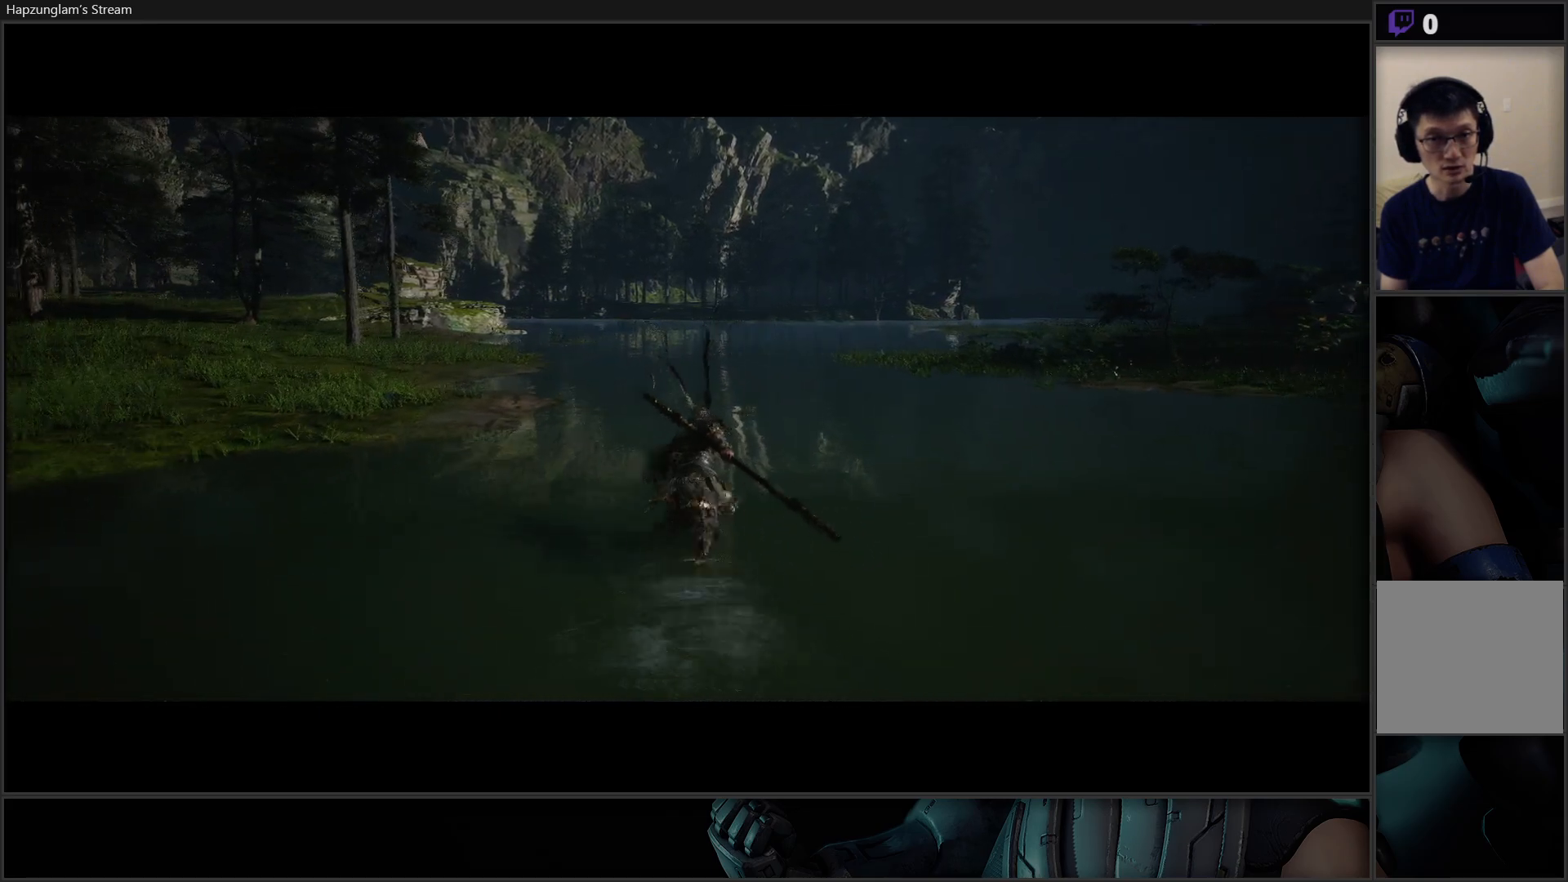
Gameplay with a controller (Xbox layout); each line is a JSON object with the inputs held at the frame after it. "events" lists button and stick changes between this image and that frame as [ms after this image, input, new state], when the widget could be followed in between. Not read: START.
{"buttons": [], "left_stick": "up", "right_stick": "center", "events": []}
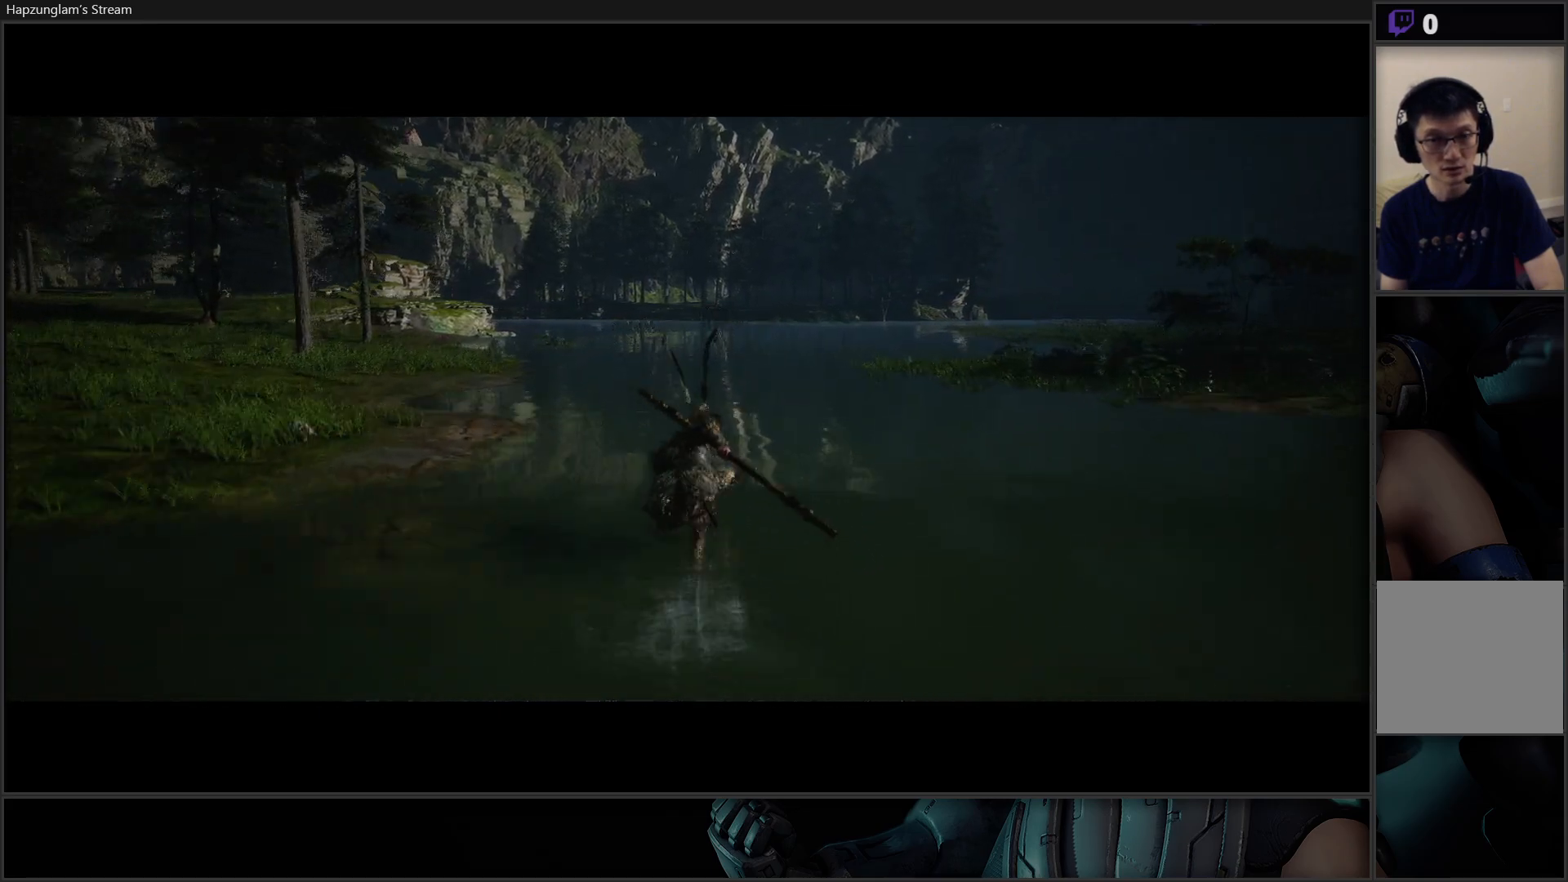
{"buttons": [], "left_stick": "up", "right_stick": "center", "events": []}
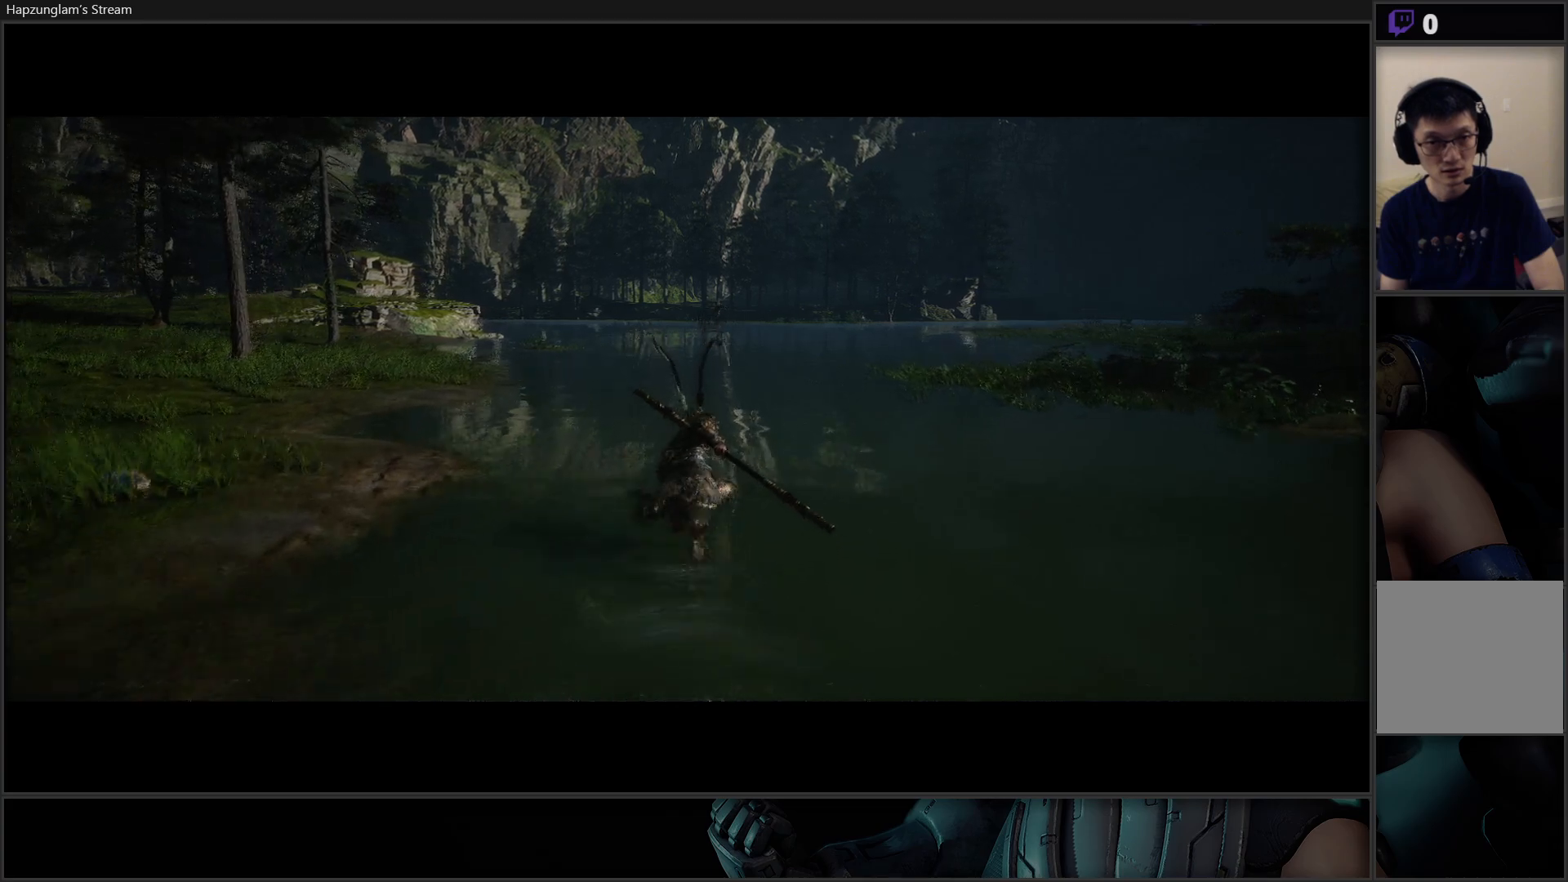
{"buttons": [], "left_stick": "up", "right_stick": "center", "events": []}
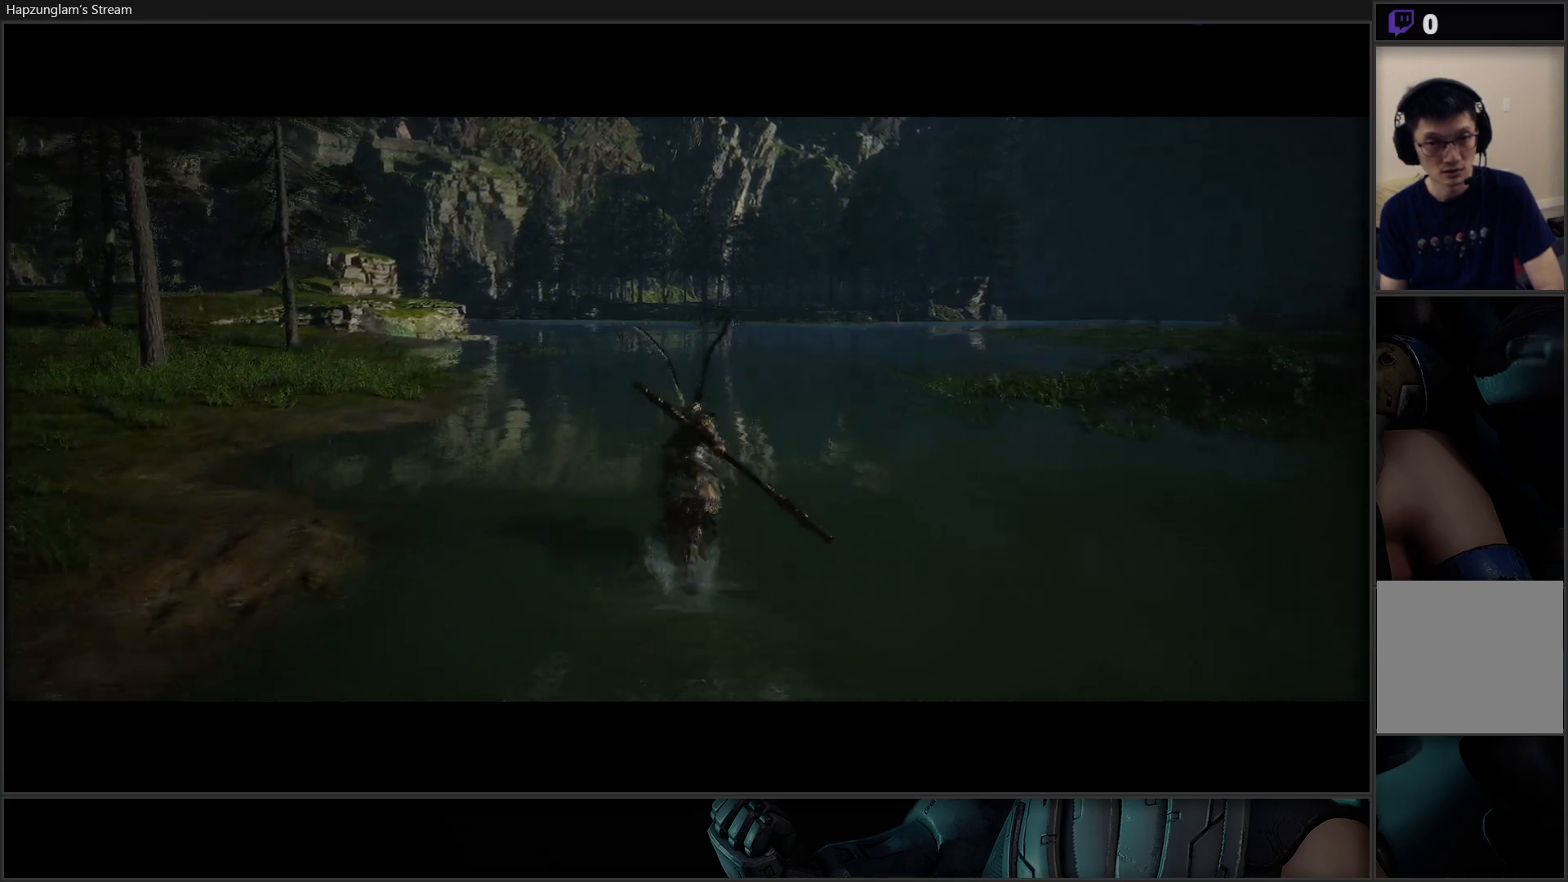
{"buttons": [], "left_stick": "up", "right_stick": "center", "events": []}
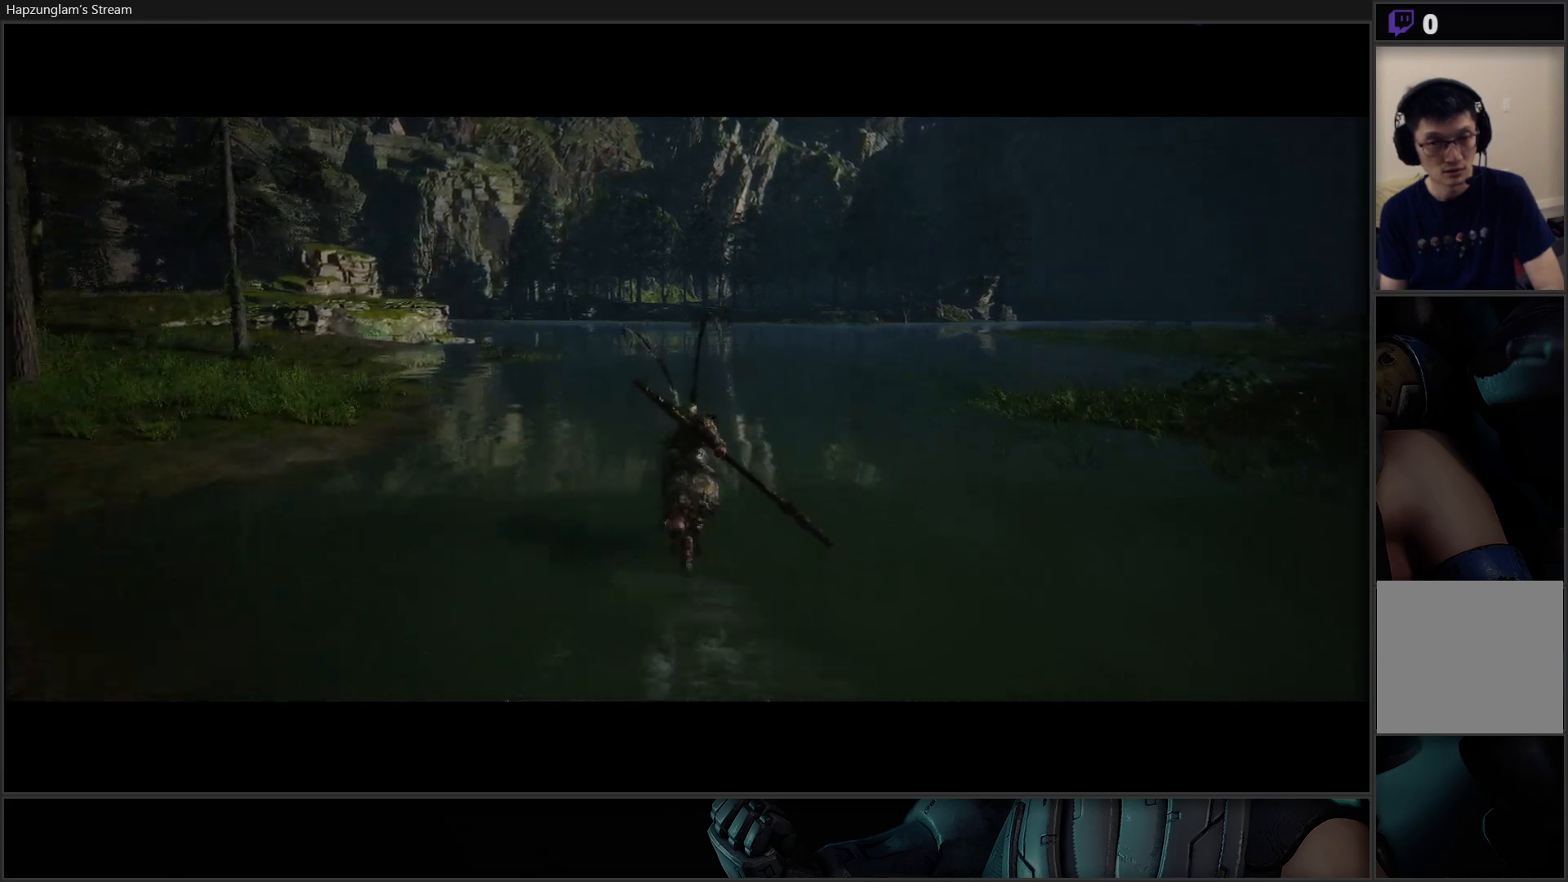
{"buttons": [], "left_stick": "up", "right_stick": "right", "events": [[417, "right_stick", "right"]]}
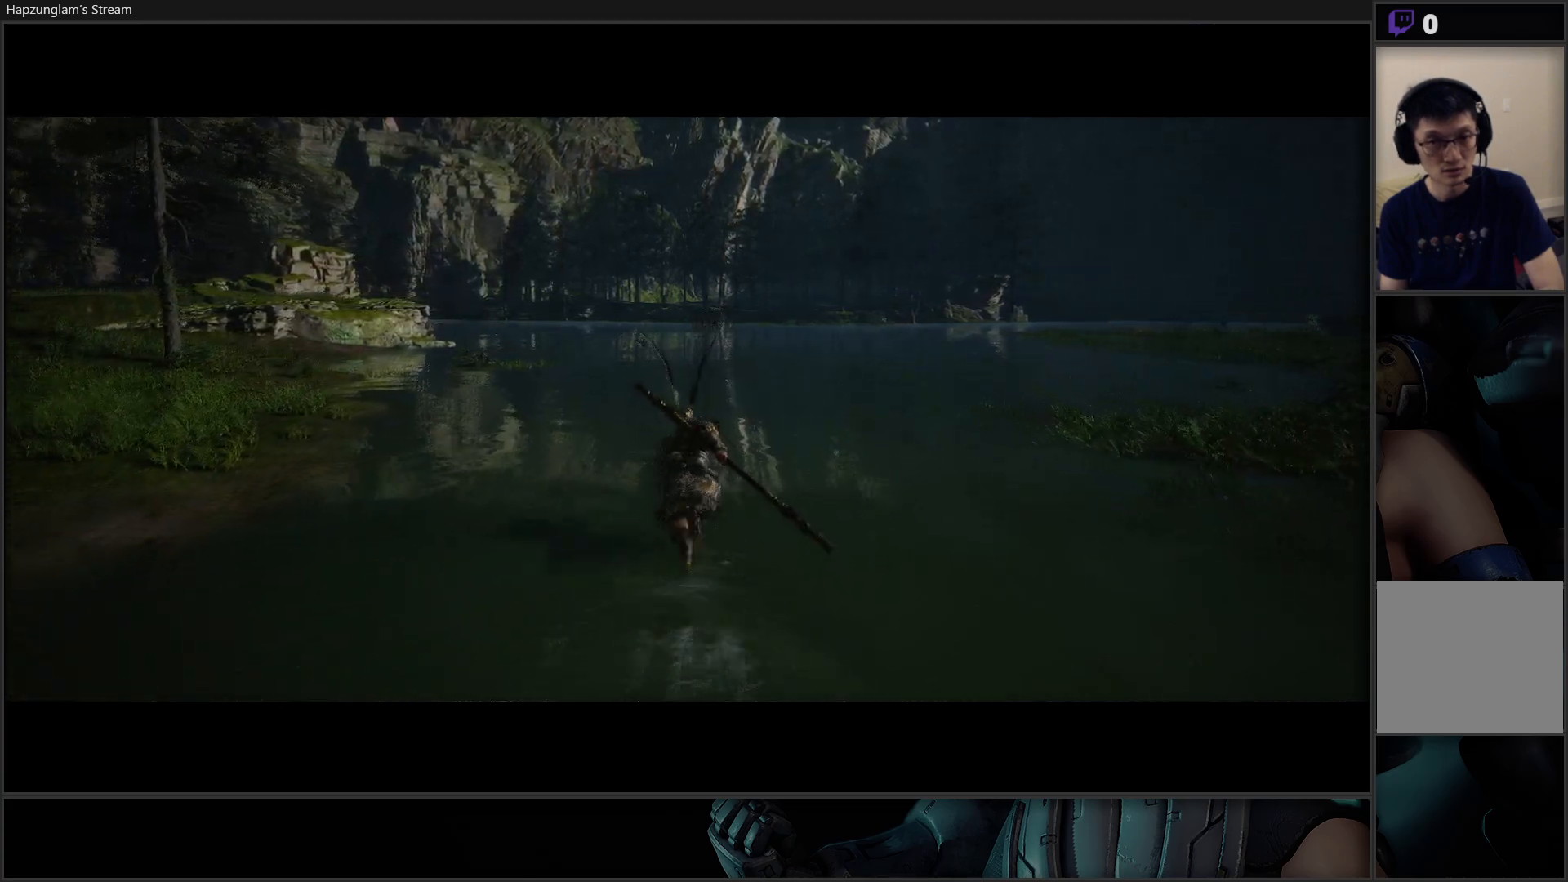
{"buttons": [], "left_stick": "up", "right_stick": "center", "events": [[284, "right_stick", "center"]]}
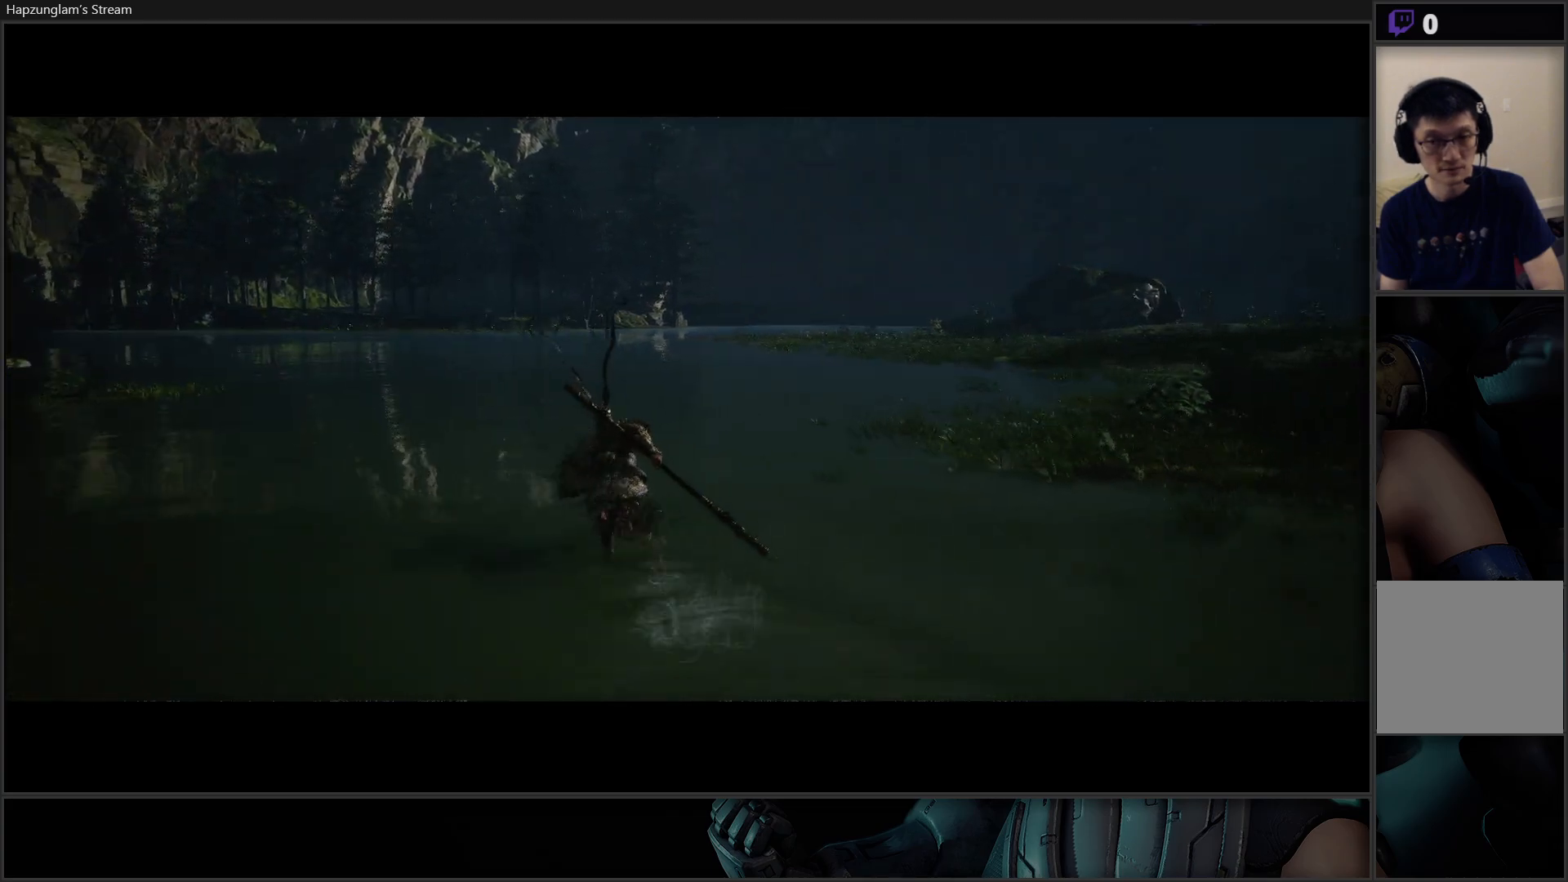
{"buttons": [], "left_stick": "up", "right_stick": "center", "events": []}
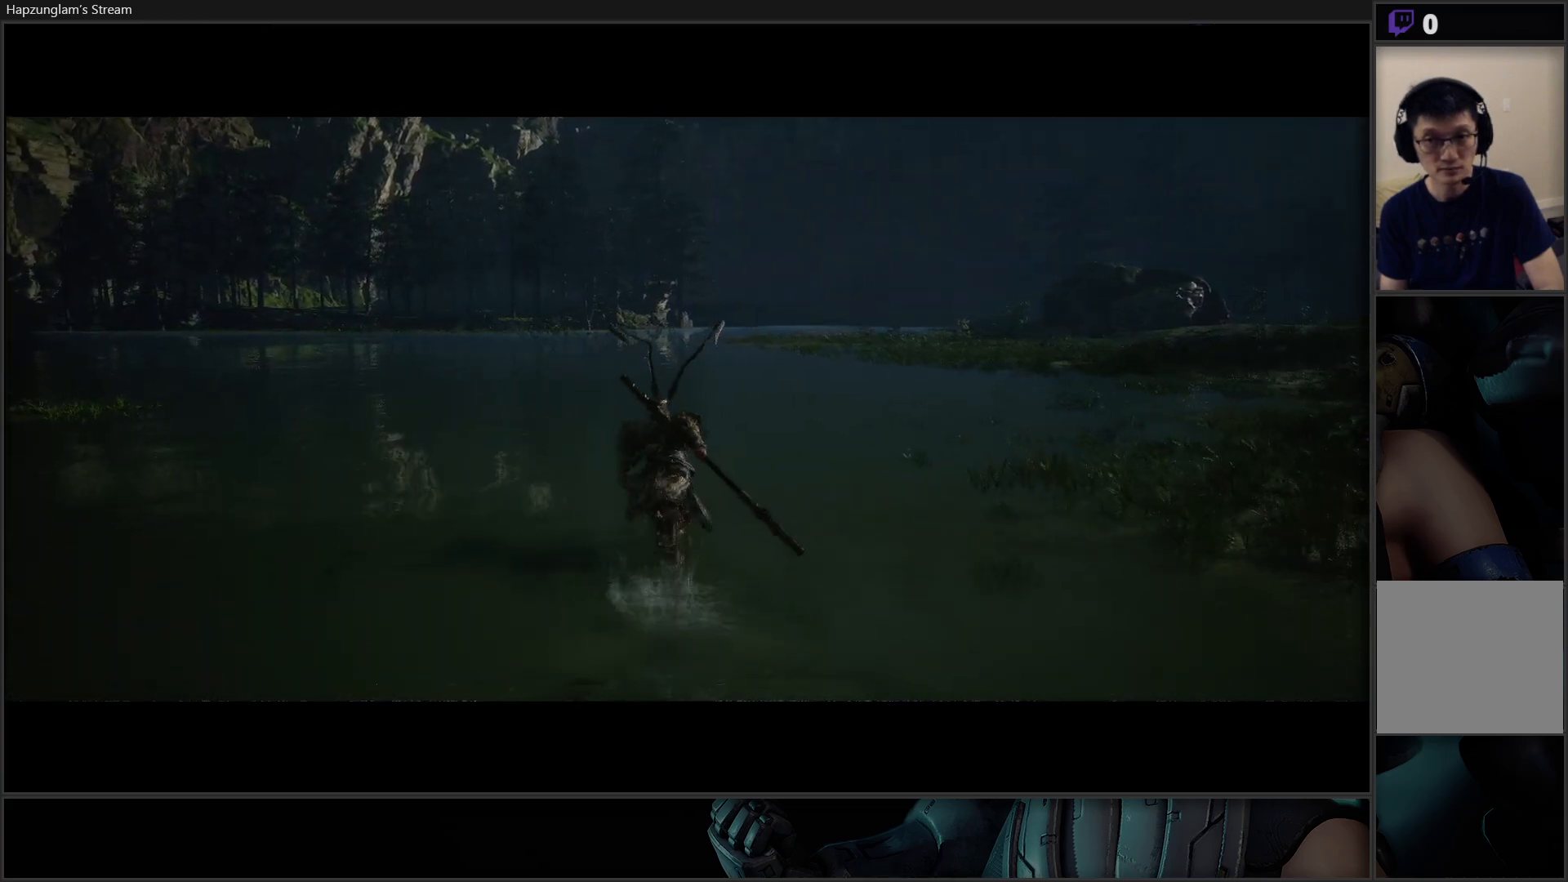
{"buttons": [], "left_stick": "up", "right_stick": "right", "events": [[184, "right_stick", "right"]]}
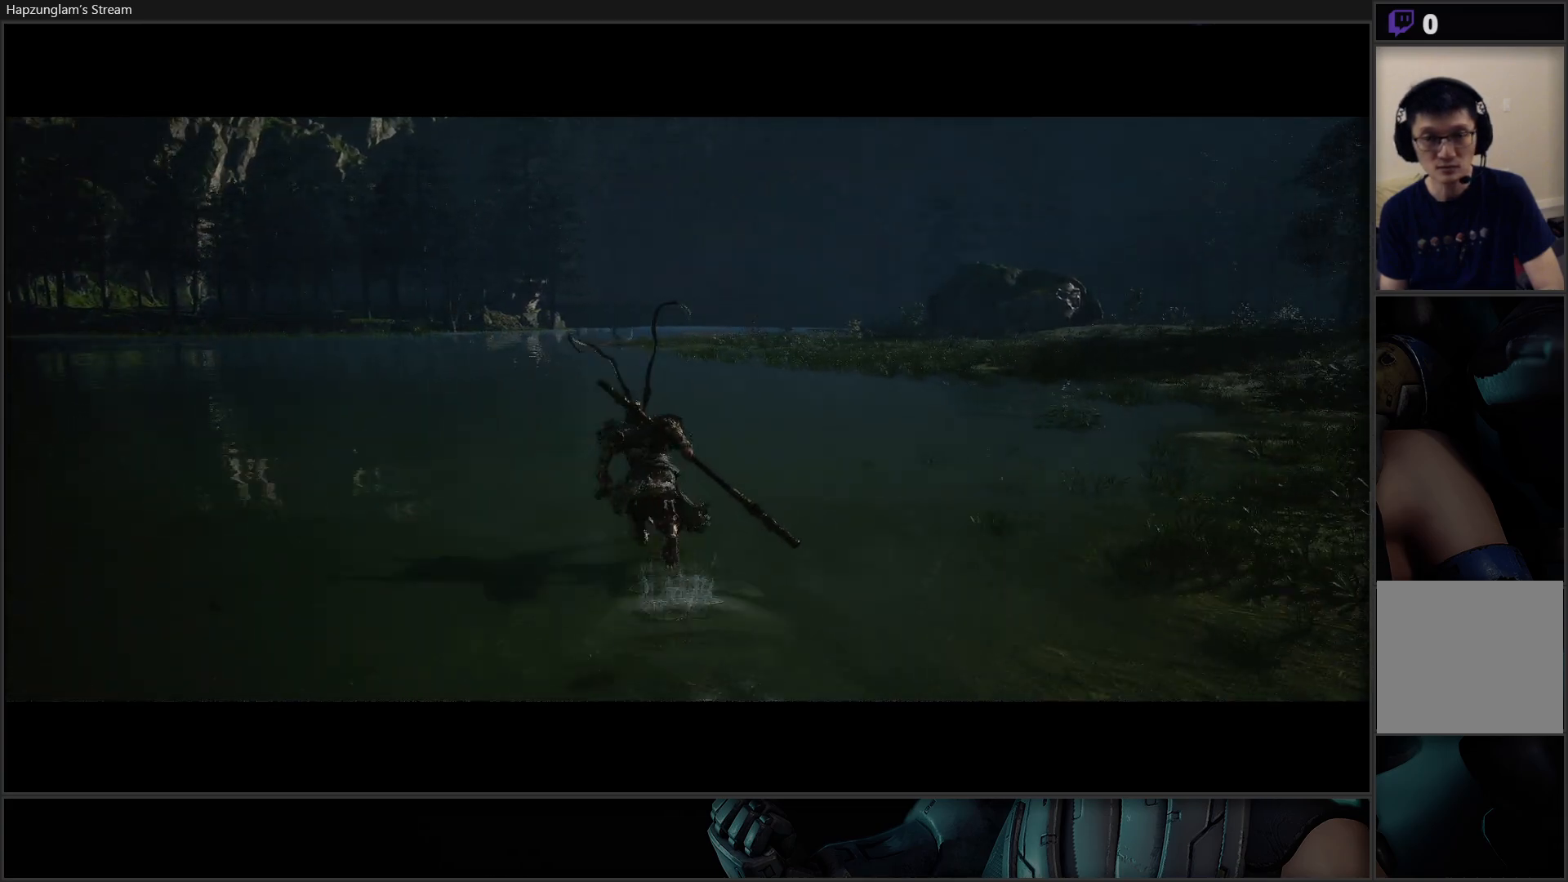
{"buttons": [], "left_stick": "up", "right_stick": "up-left", "events": [[16, "right_stick", "center"], [433, "right_stick", "up-left"]]}
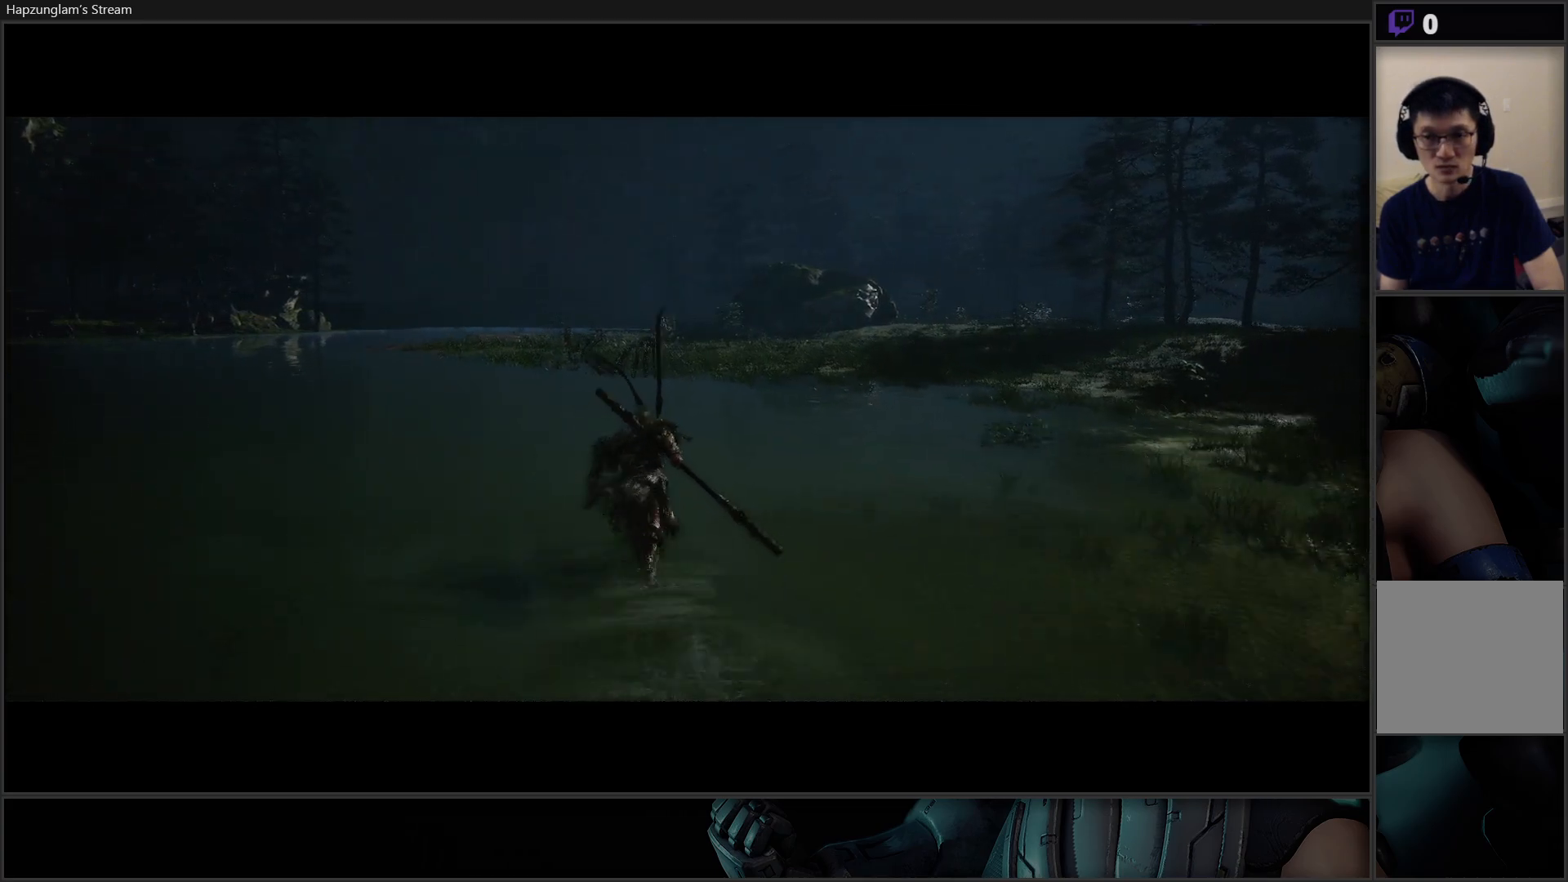
{"buttons": [], "left_stick": "up", "right_stick": "center", "events": [[50, "right_stick", "left"], [467, "right_stick", "center"]]}
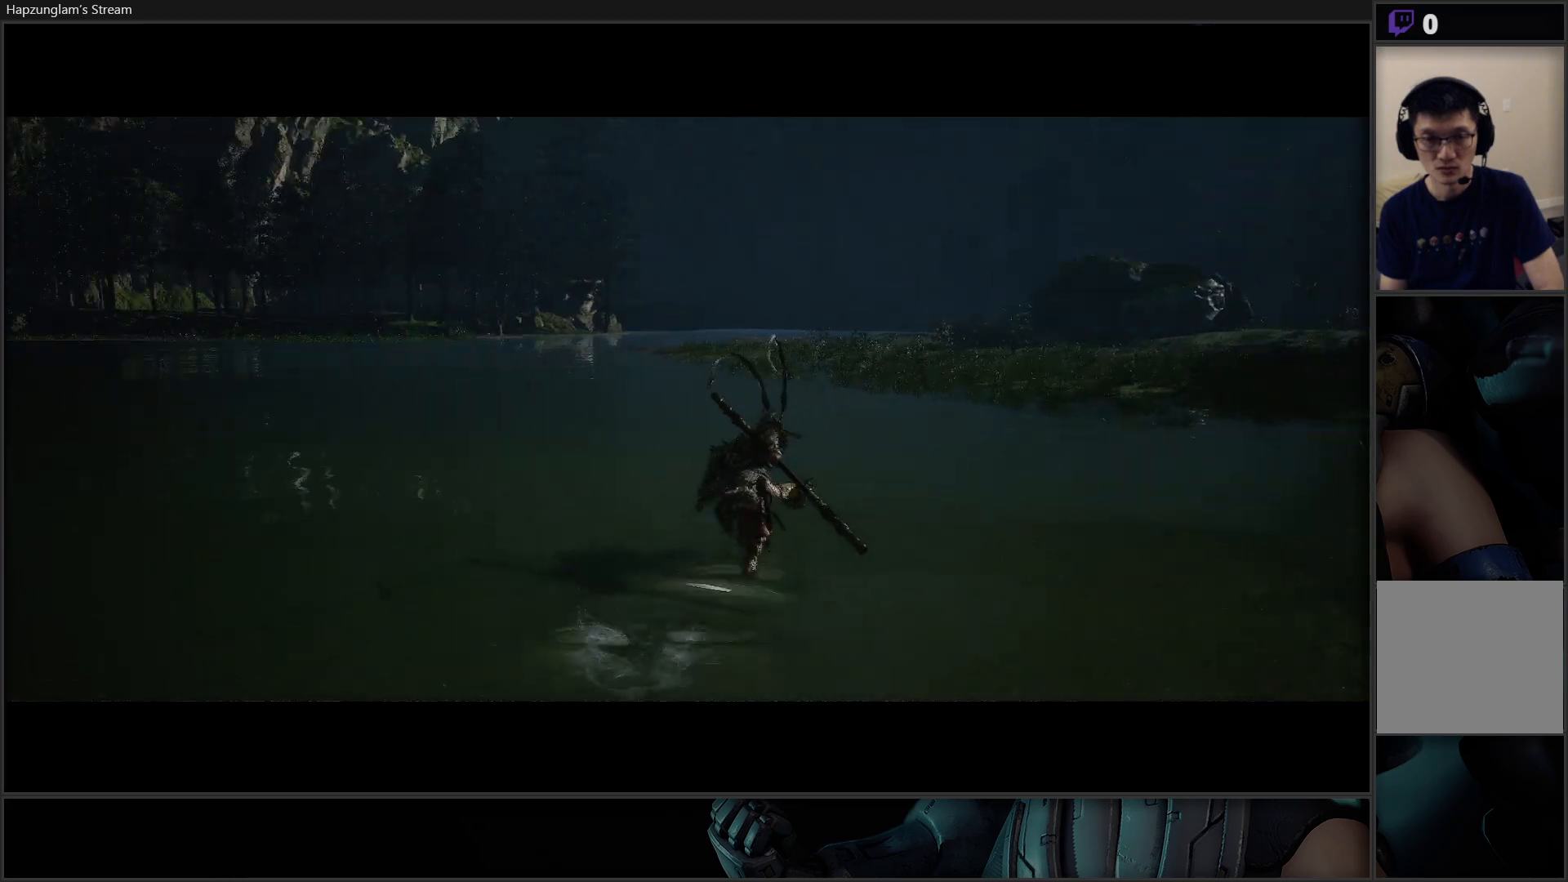
{"buttons": [], "left_stick": "up", "right_stick": "down-left", "events": [[400, "right_stick", "down-left"]]}
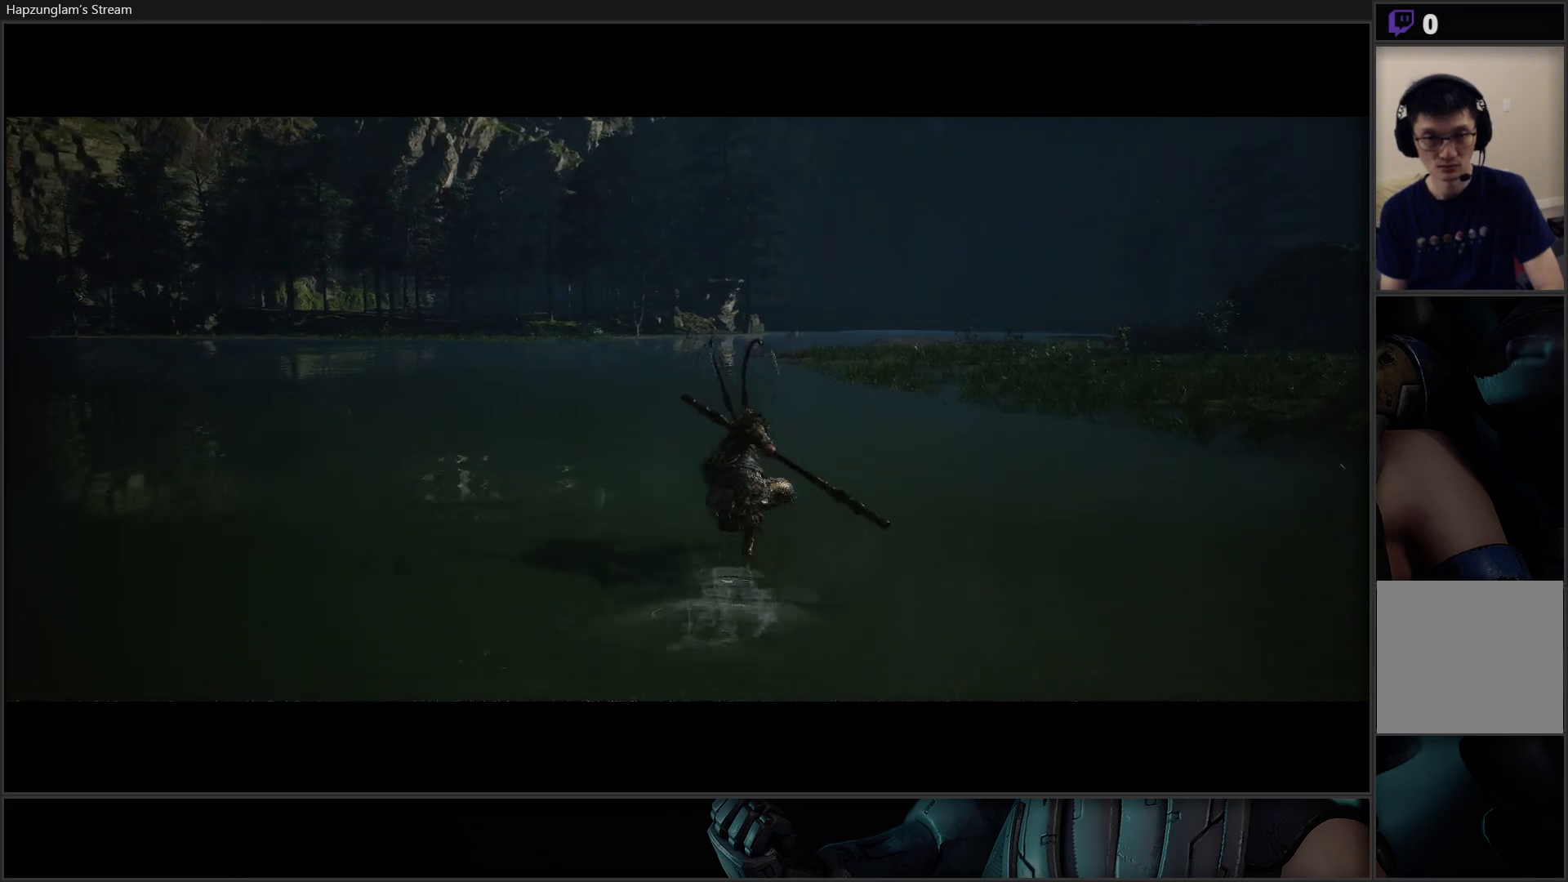
{"buttons": [], "left_stick": "up", "right_stick": "center", "events": [[100, "right_stick", "center"]]}
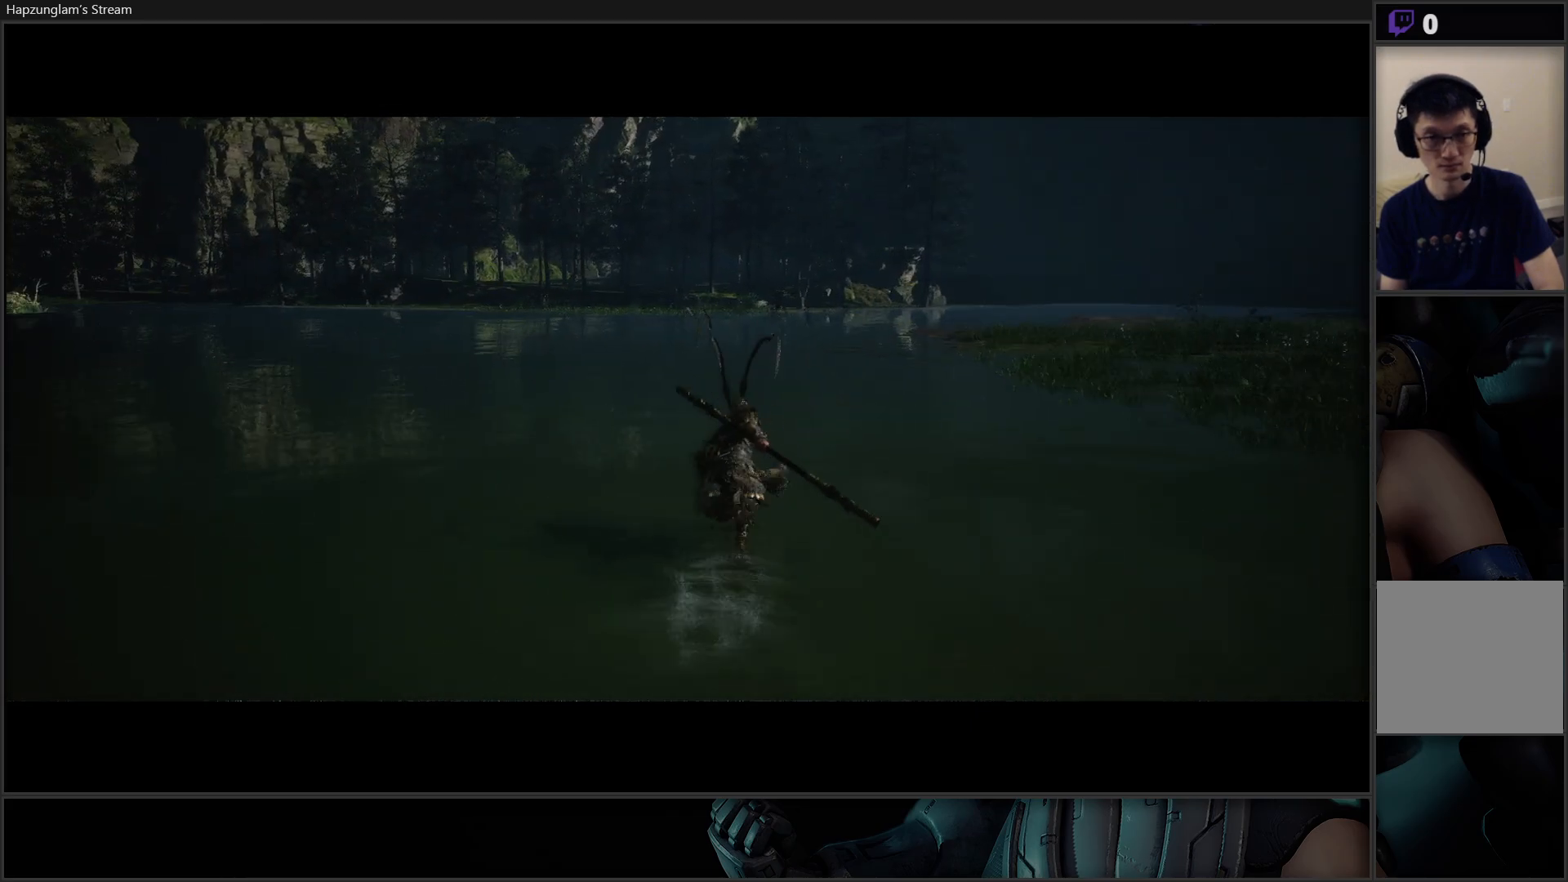
{"buttons": [], "left_stick": "up", "right_stick": "left", "events": [[367, "right_stick", "left"]]}
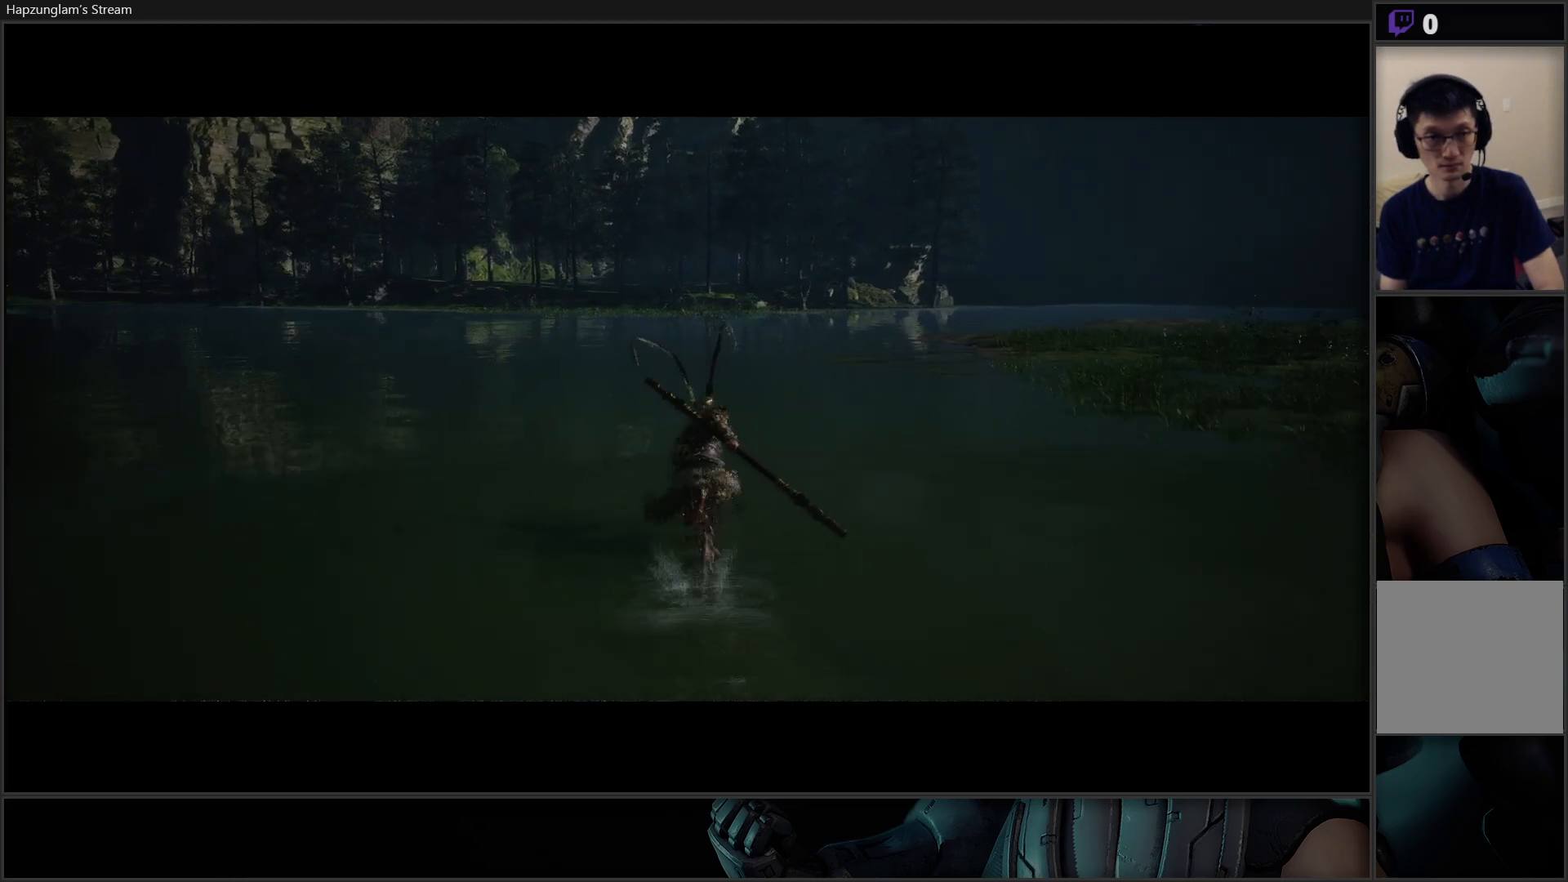
{"buttons": [], "left_stick": "up", "right_stick": "center", "events": [[484, "right_stick", "center"]]}
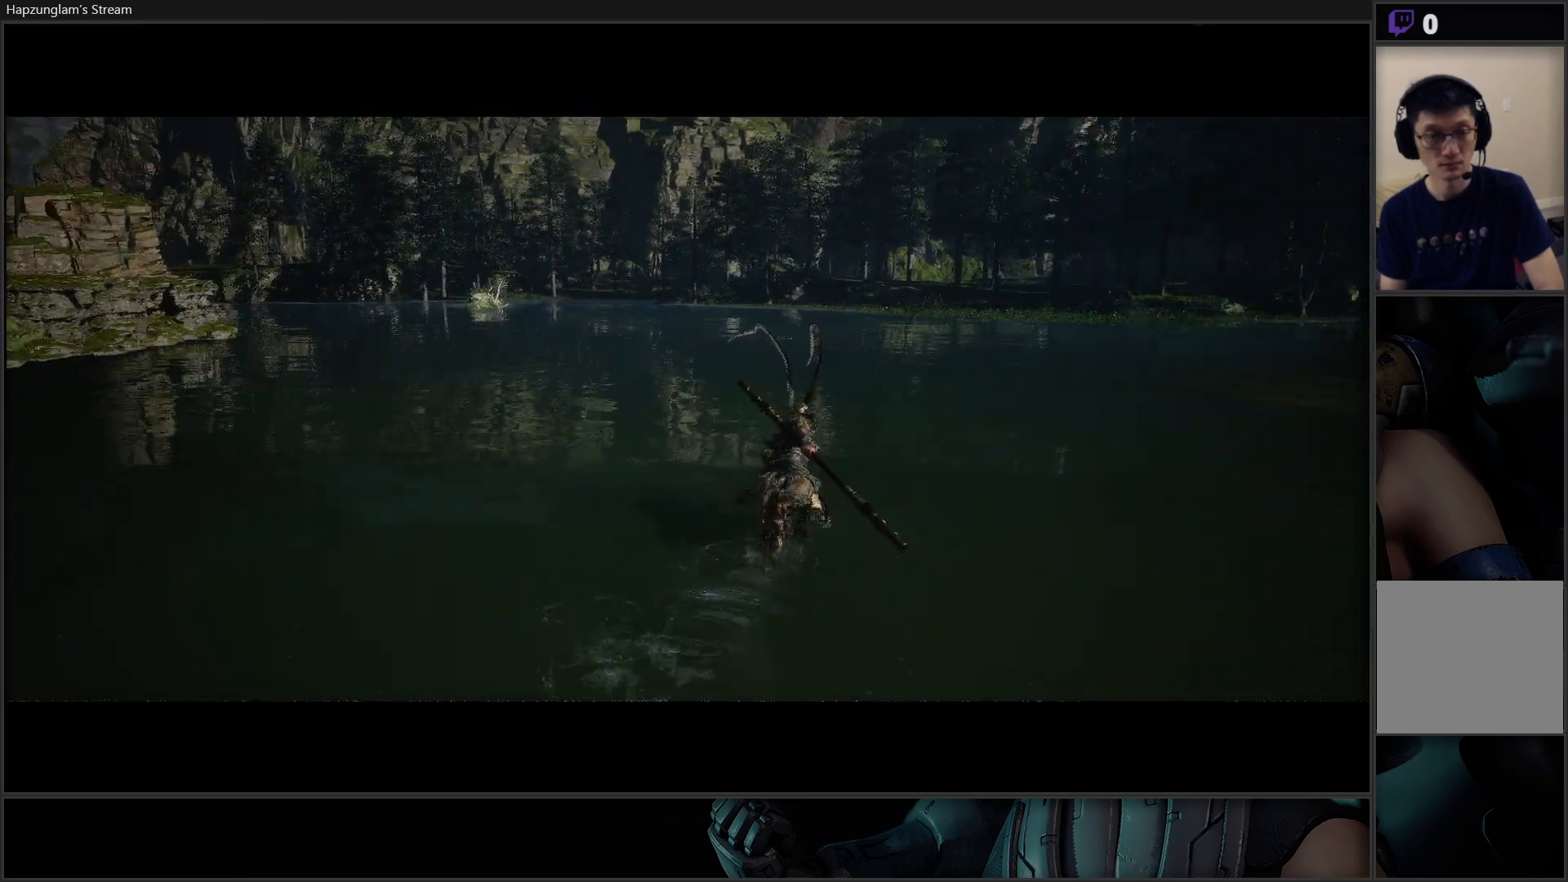
{"buttons": [], "left_stick": "up", "right_stick": "center", "events": []}
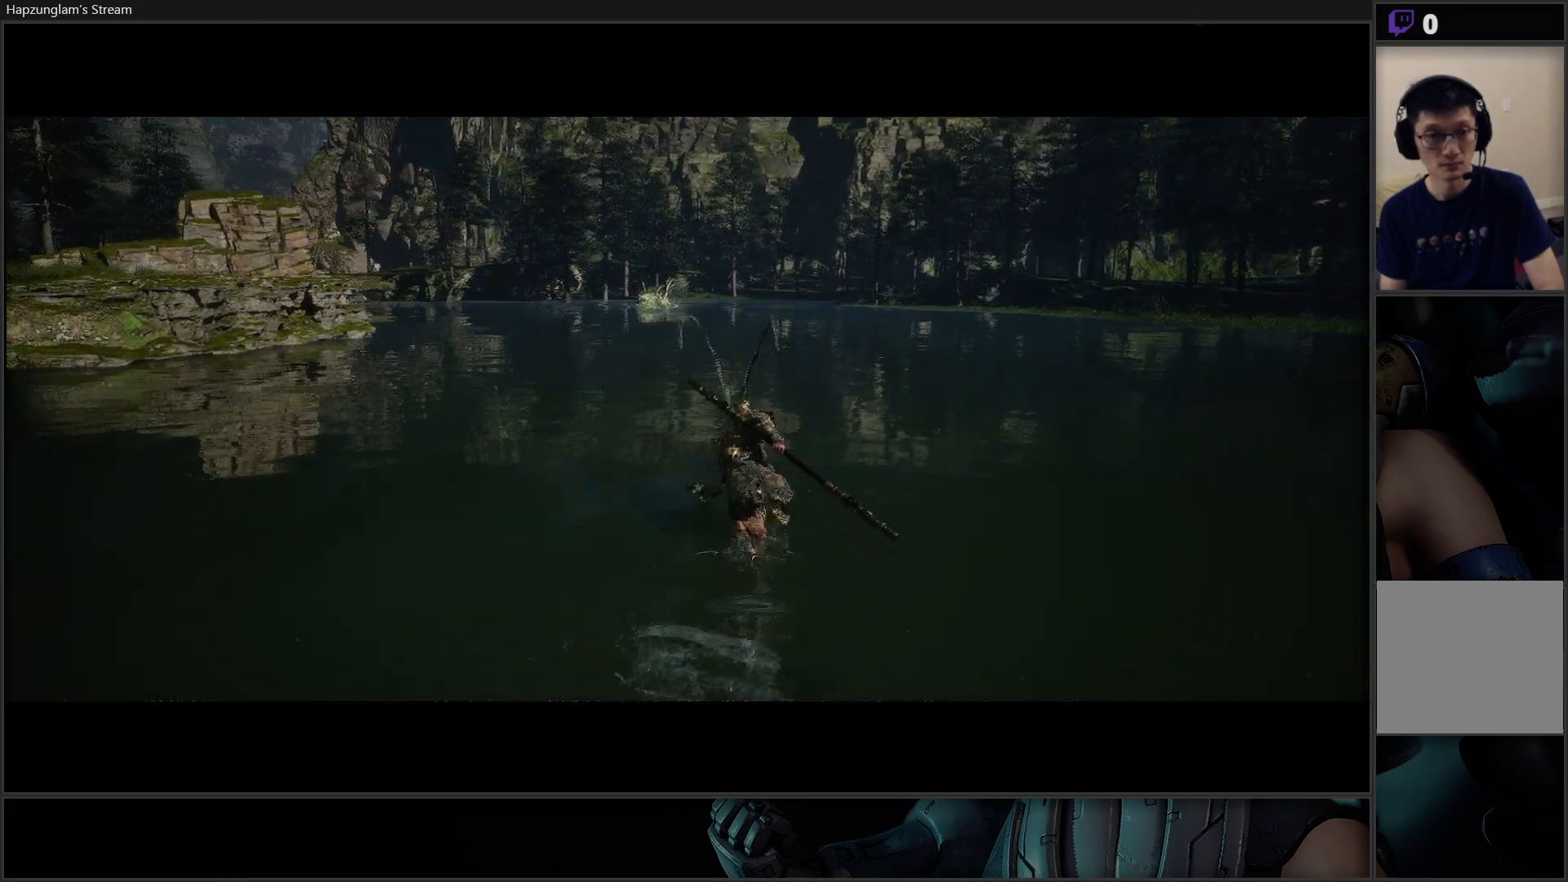
{"buttons": [], "left_stick": "up", "right_stick": "center", "events": []}
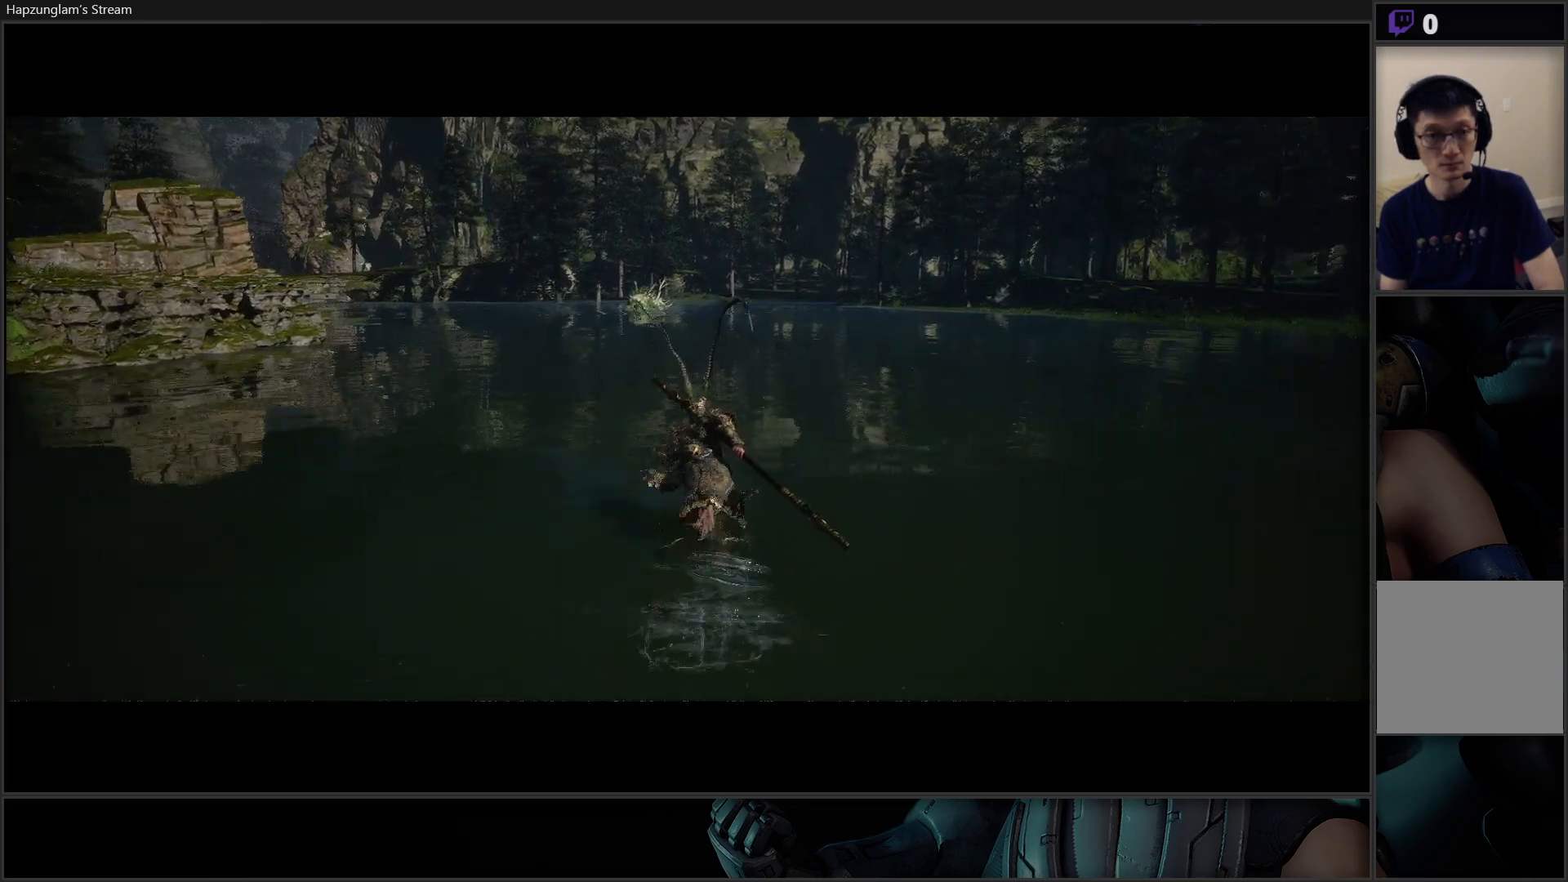
{"buttons": [], "left_stick": "up", "right_stick": "center", "events": [[66, "R3", "down"], [216, "R3", "up"]]}
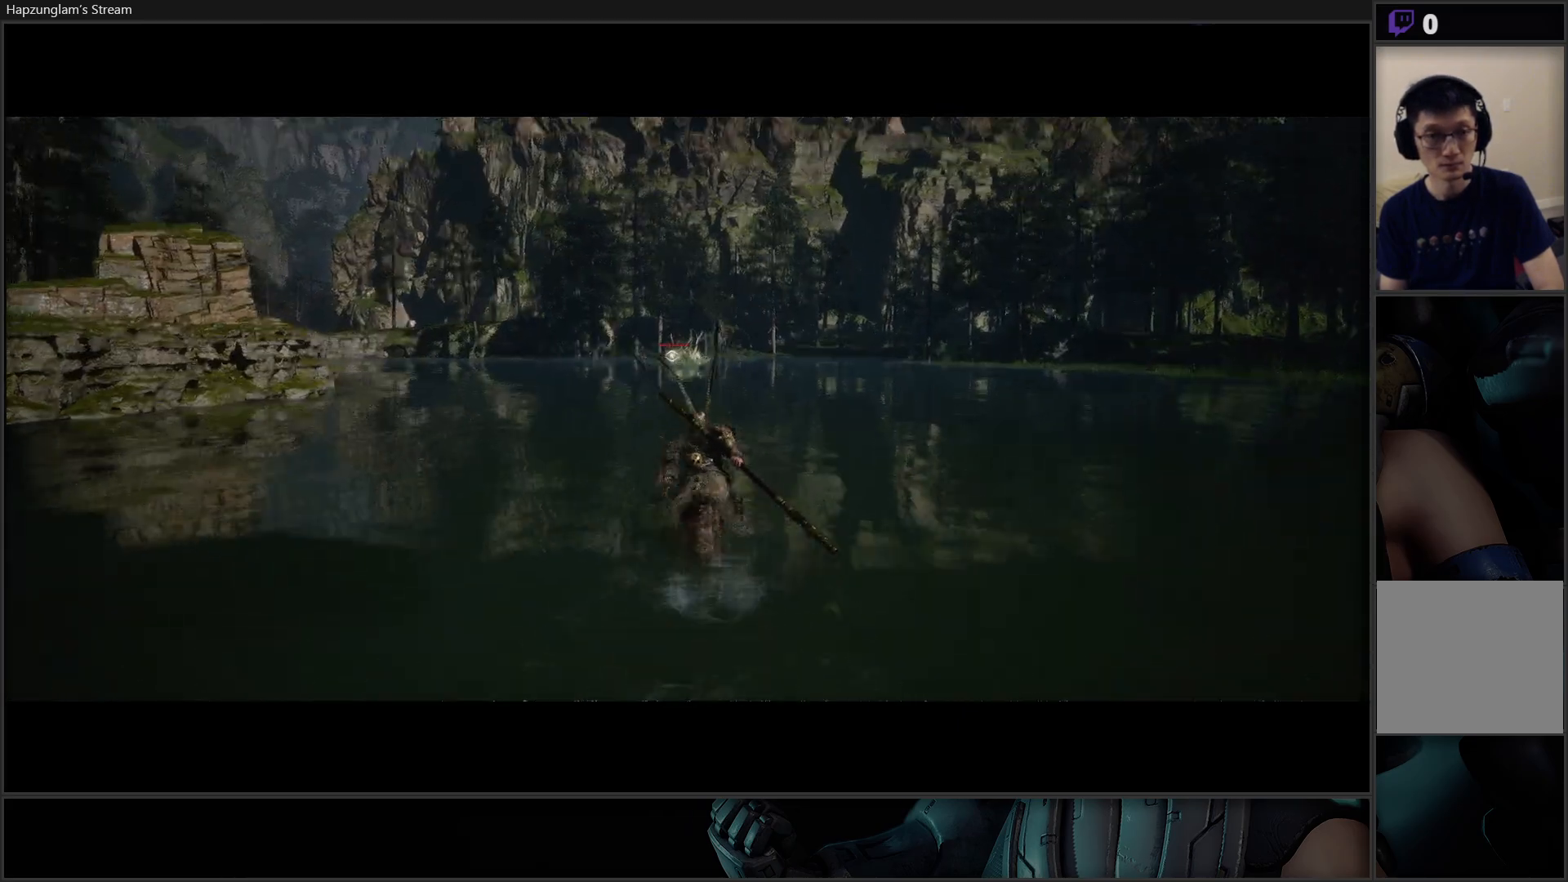
{"buttons": ["Y"], "left_stick": "up", "right_stick": "center", "events": [[334, "Y", "down"]]}
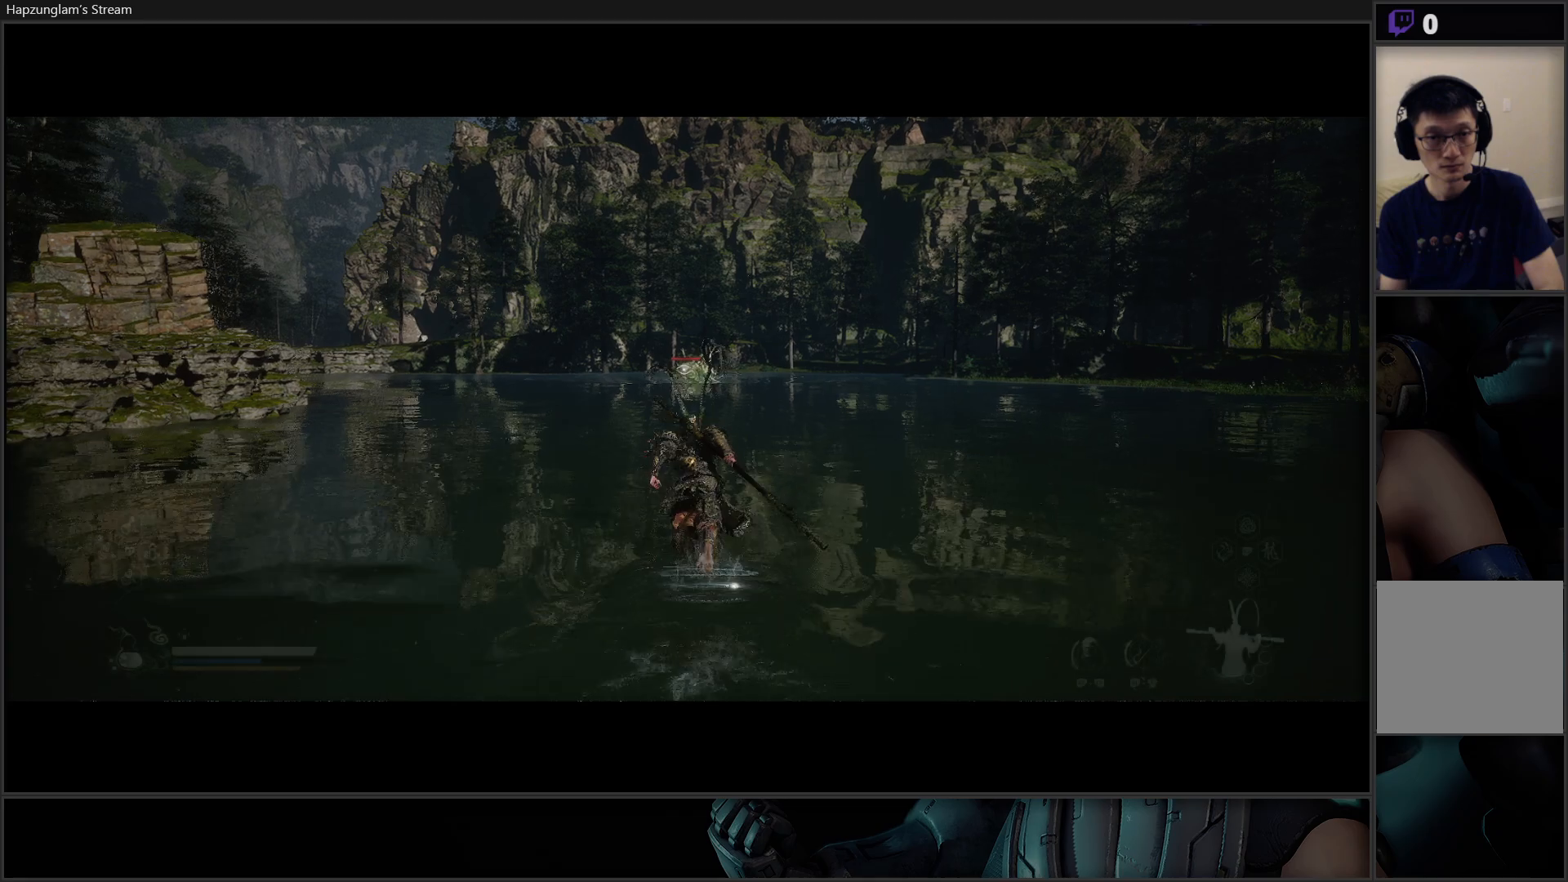
{"buttons": ["Y"], "left_stick": "up", "right_stick": "center", "events": []}
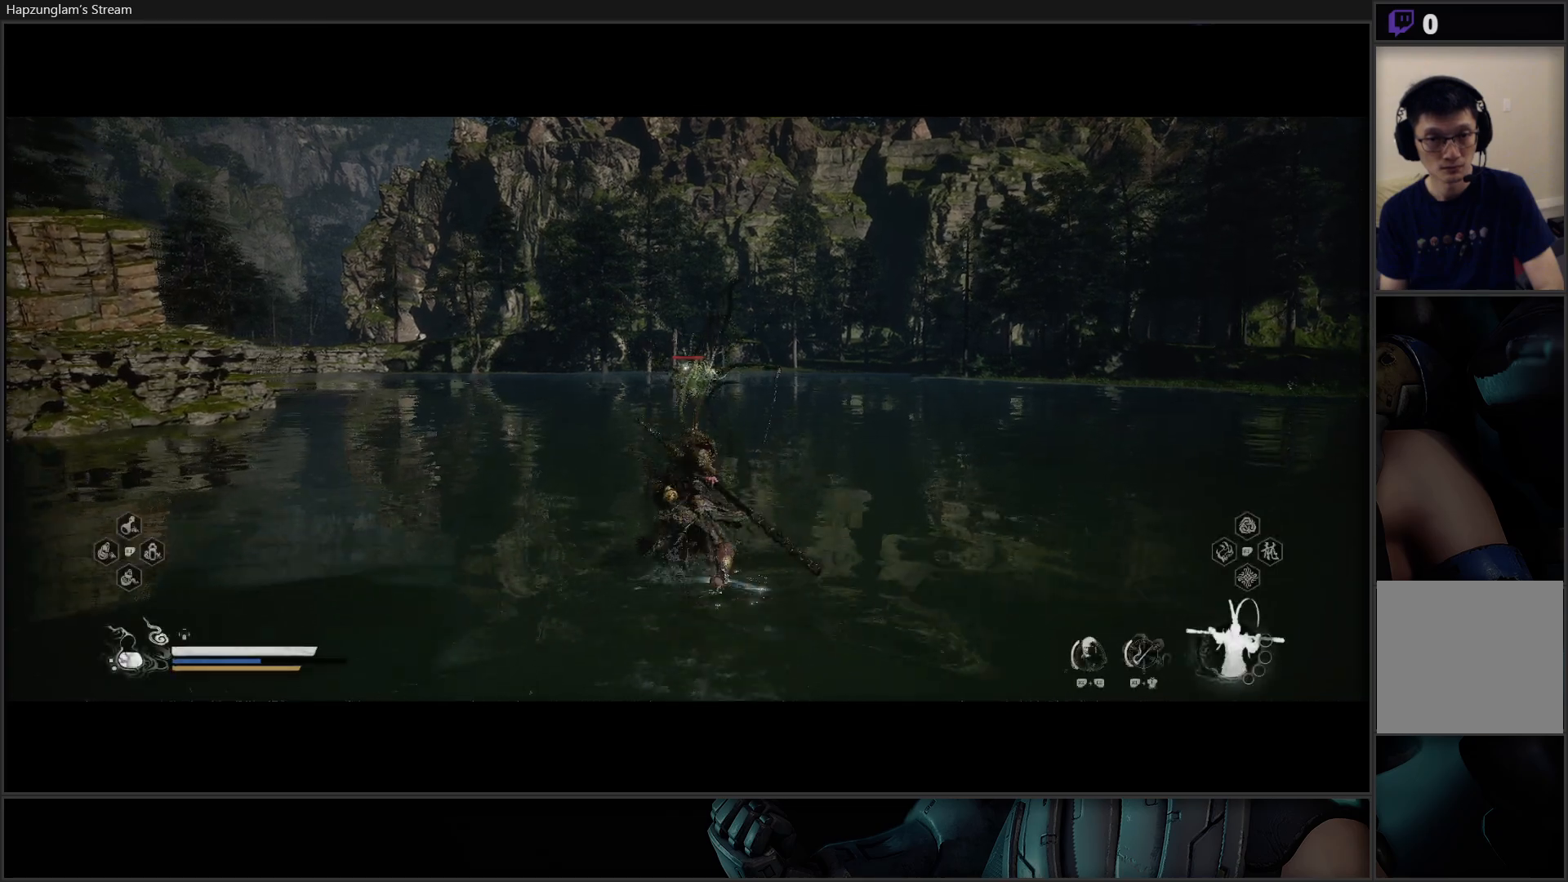
{"buttons": ["Y"], "left_stick": "center", "right_stick": "center", "events": [[100, "left_stick", "center"]]}
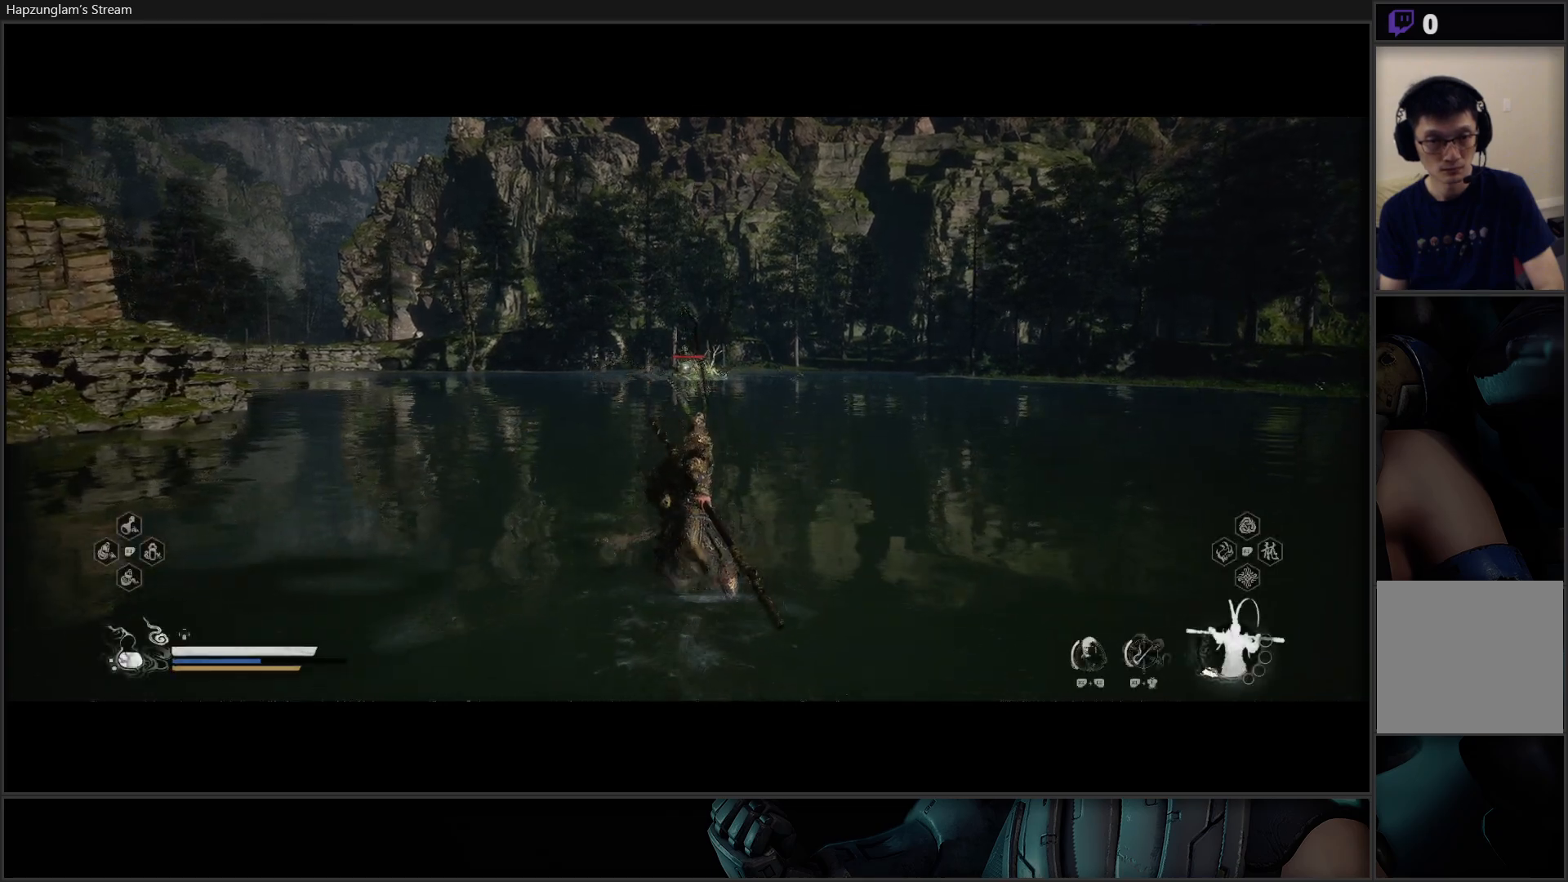
{"buttons": ["Y"], "left_stick": "center", "right_stick": "center", "events": []}
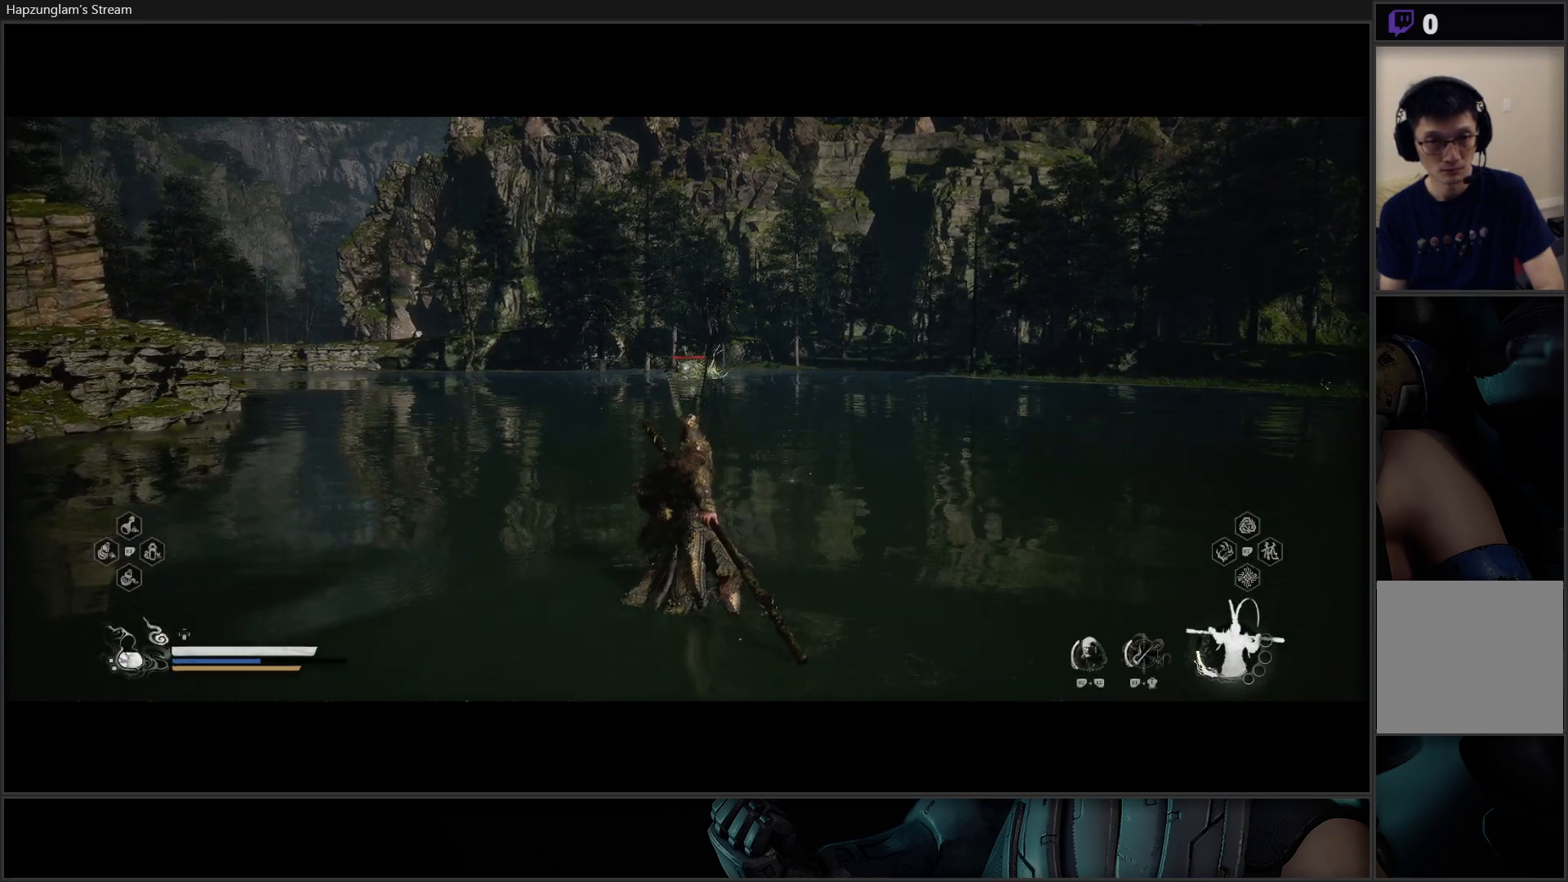
{"buttons": ["Y"], "left_stick": "center", "right_stick": "center", "events": []}
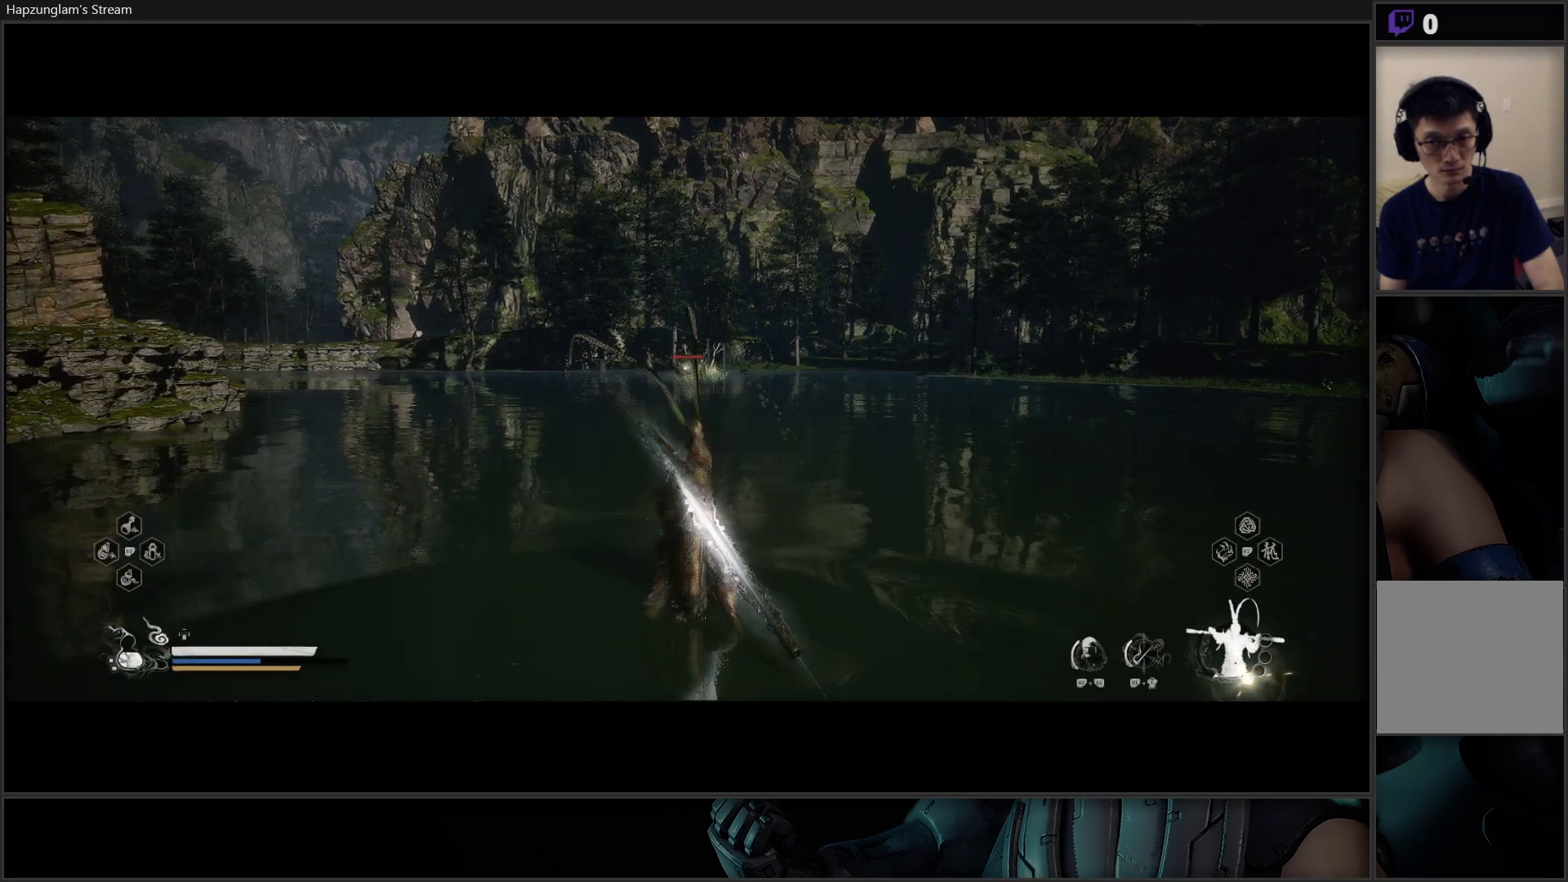
{"buttons": ["Y"], "left_stick": "center", "right_stick": "center", "events": []}
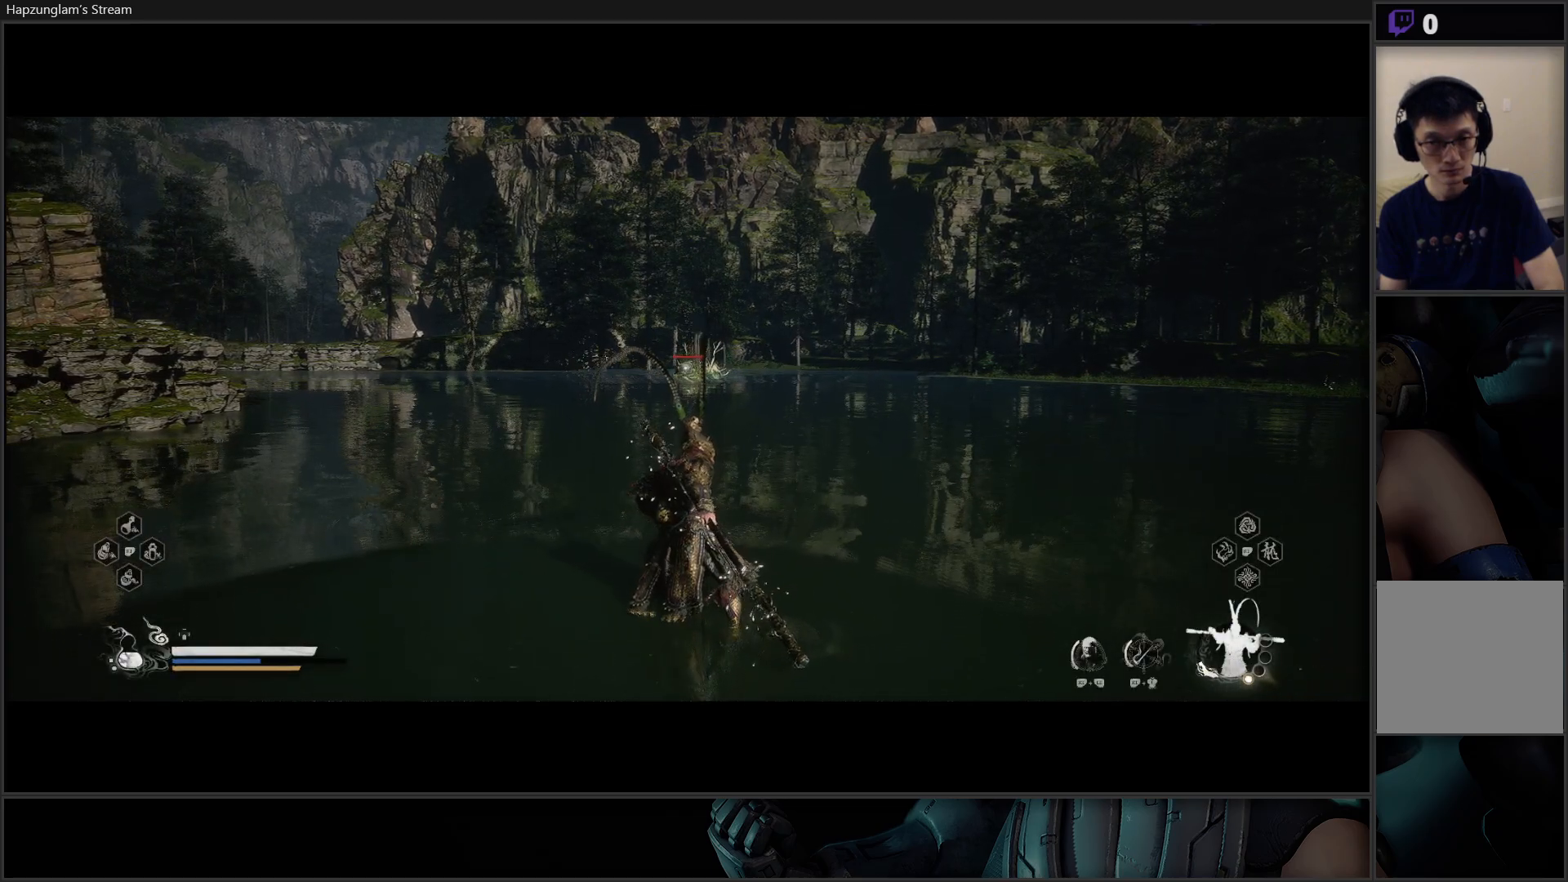
{"buttons": ["Y"], "left_stick": "center", "right_stick": "center", "events": []}
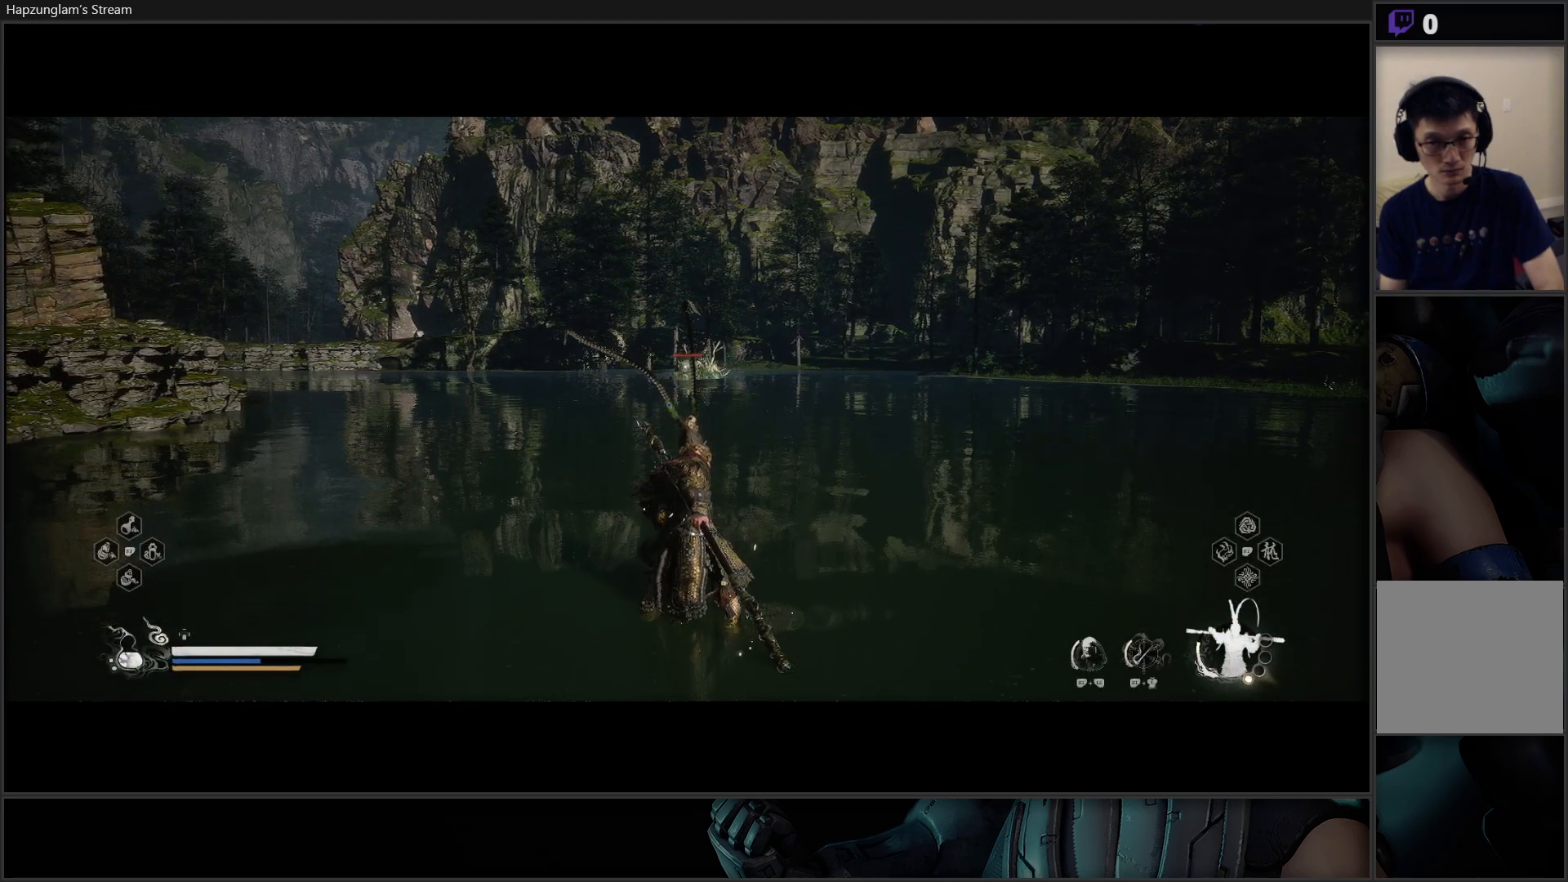
{"buttons": ["Y"], "left_stick": "center", "right_stick": "center", "events": []}
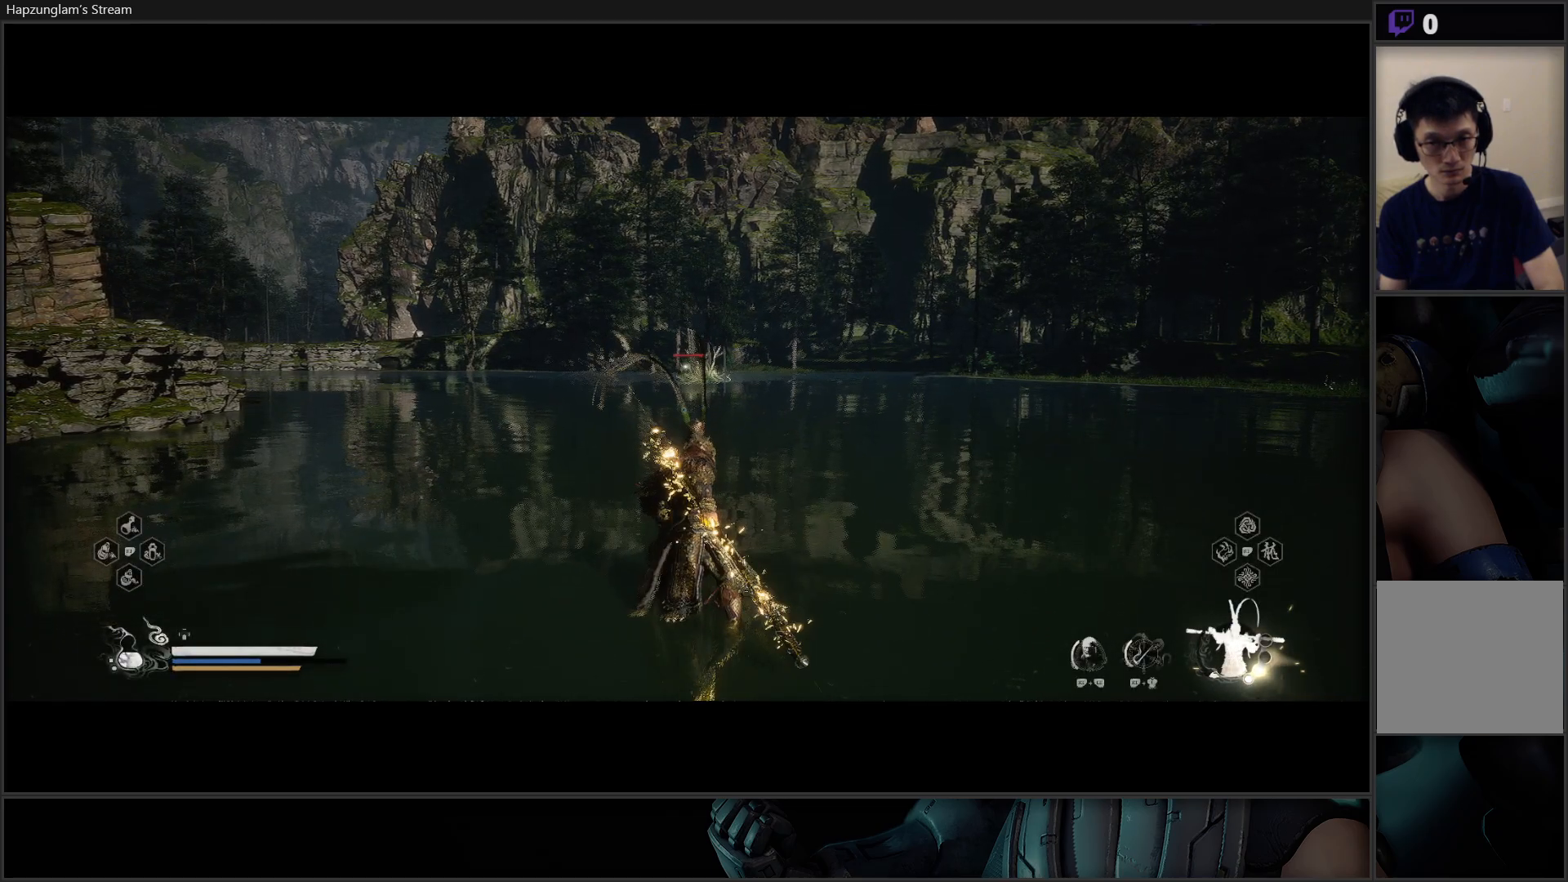
{"buttons": ["Y"], "left_stick": "center", "right_stick": "center", "events": []}
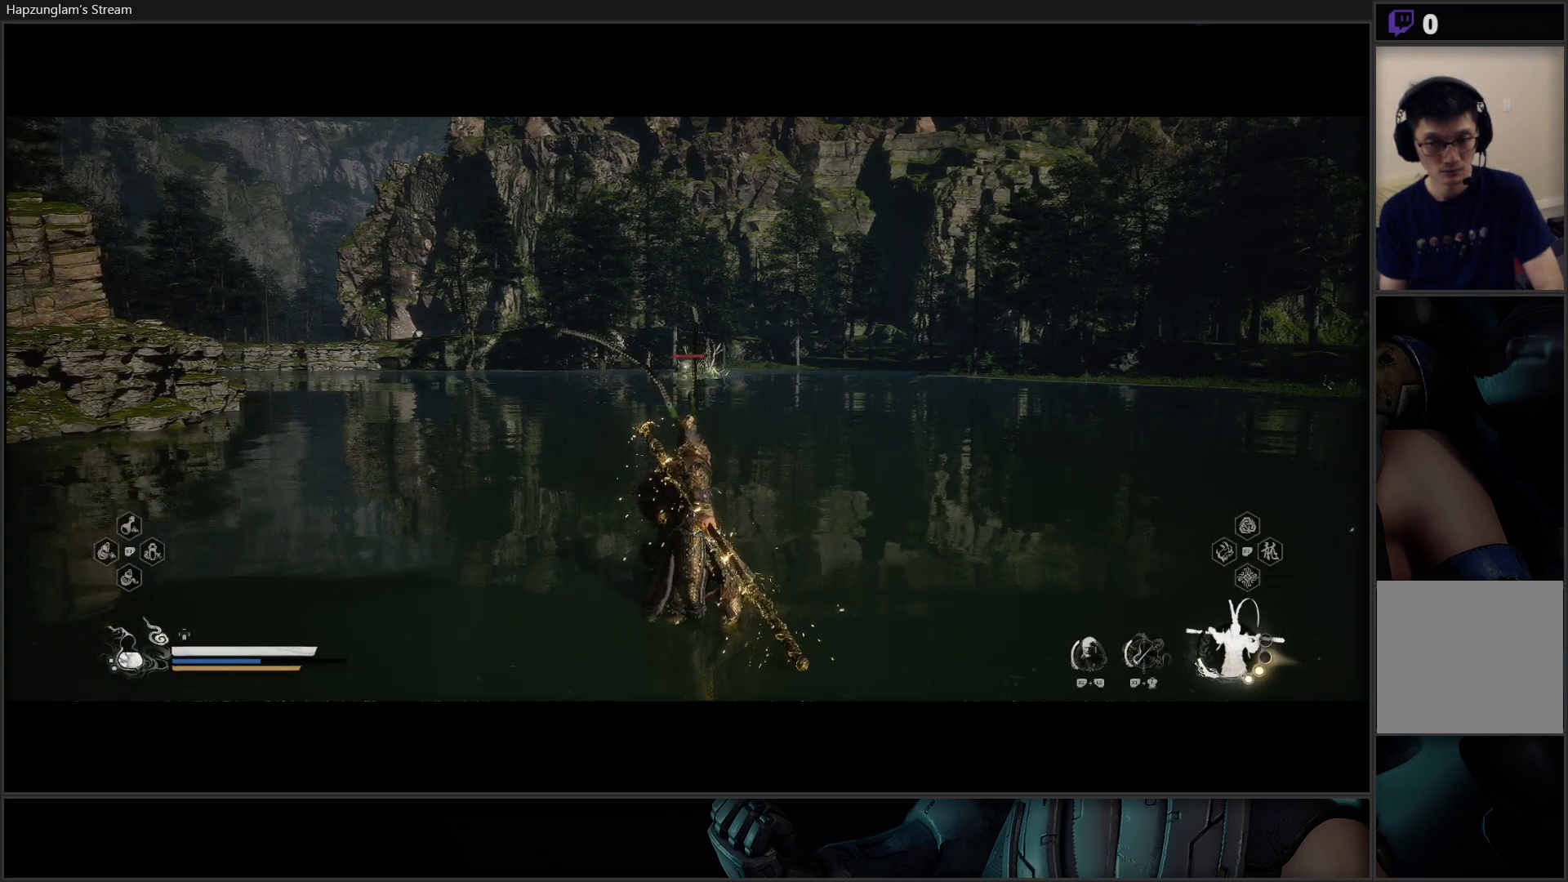
{"buttons": ["Y"], "left_stick": "up", "right_stick": "center", "events": [[16, "left_stick", "up"]]}
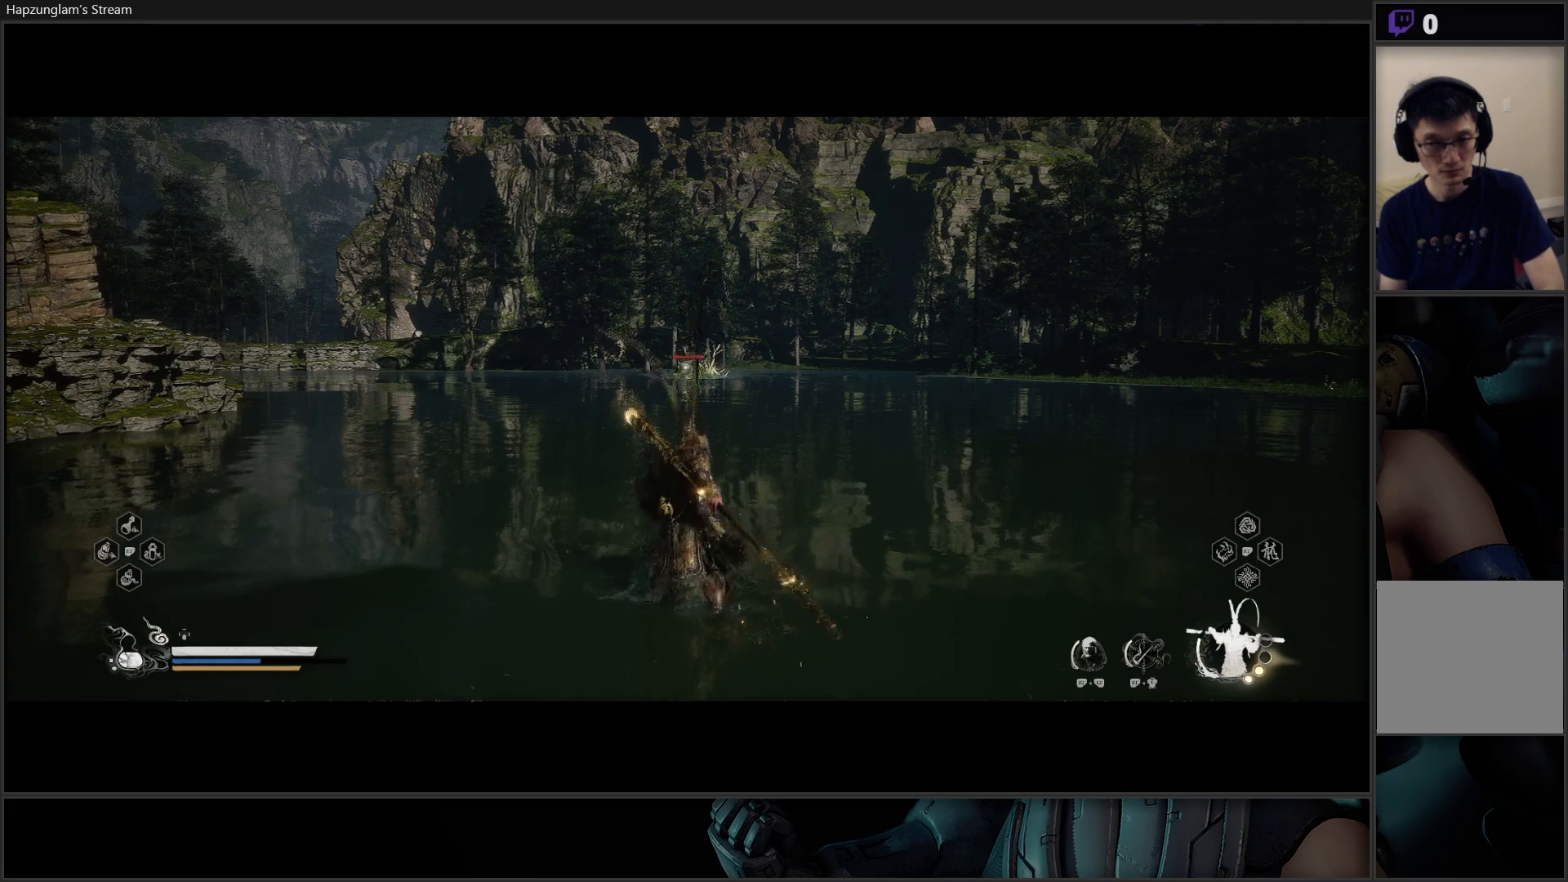
{"buttons": ["Y"], "left_stick": "center", "right_stick": "center", "events": [[451, "left_stick", "center"]]}
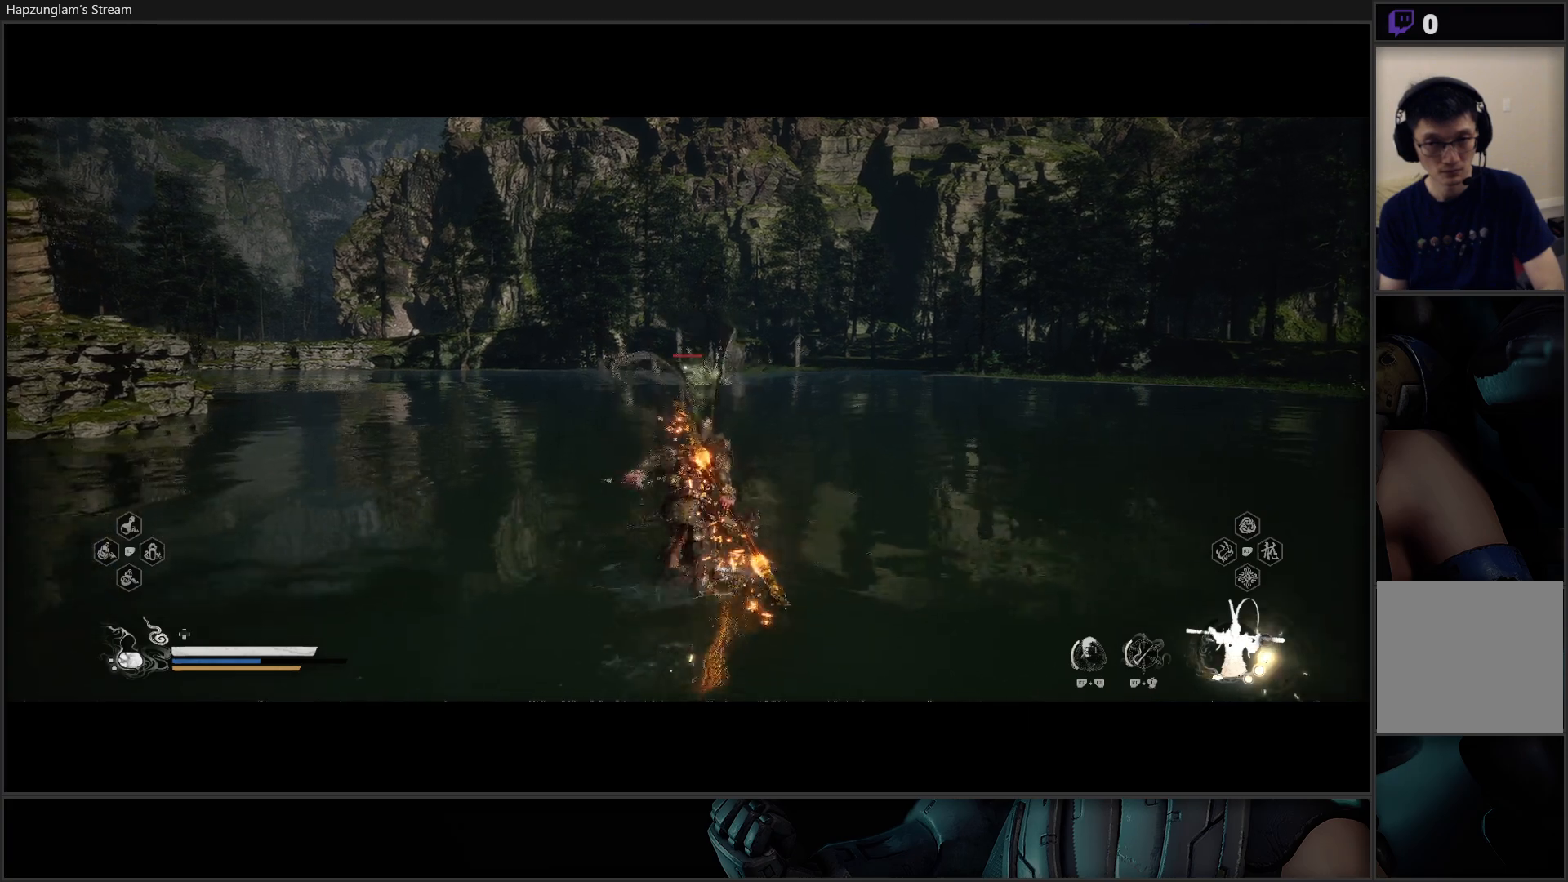
{"buttons": ["Y"], "left_stick": "up", "right_stick": "center", "events": [[83, "left_stick", "up"], [317, "L3", "down"], [484, "L3", "up"]]}
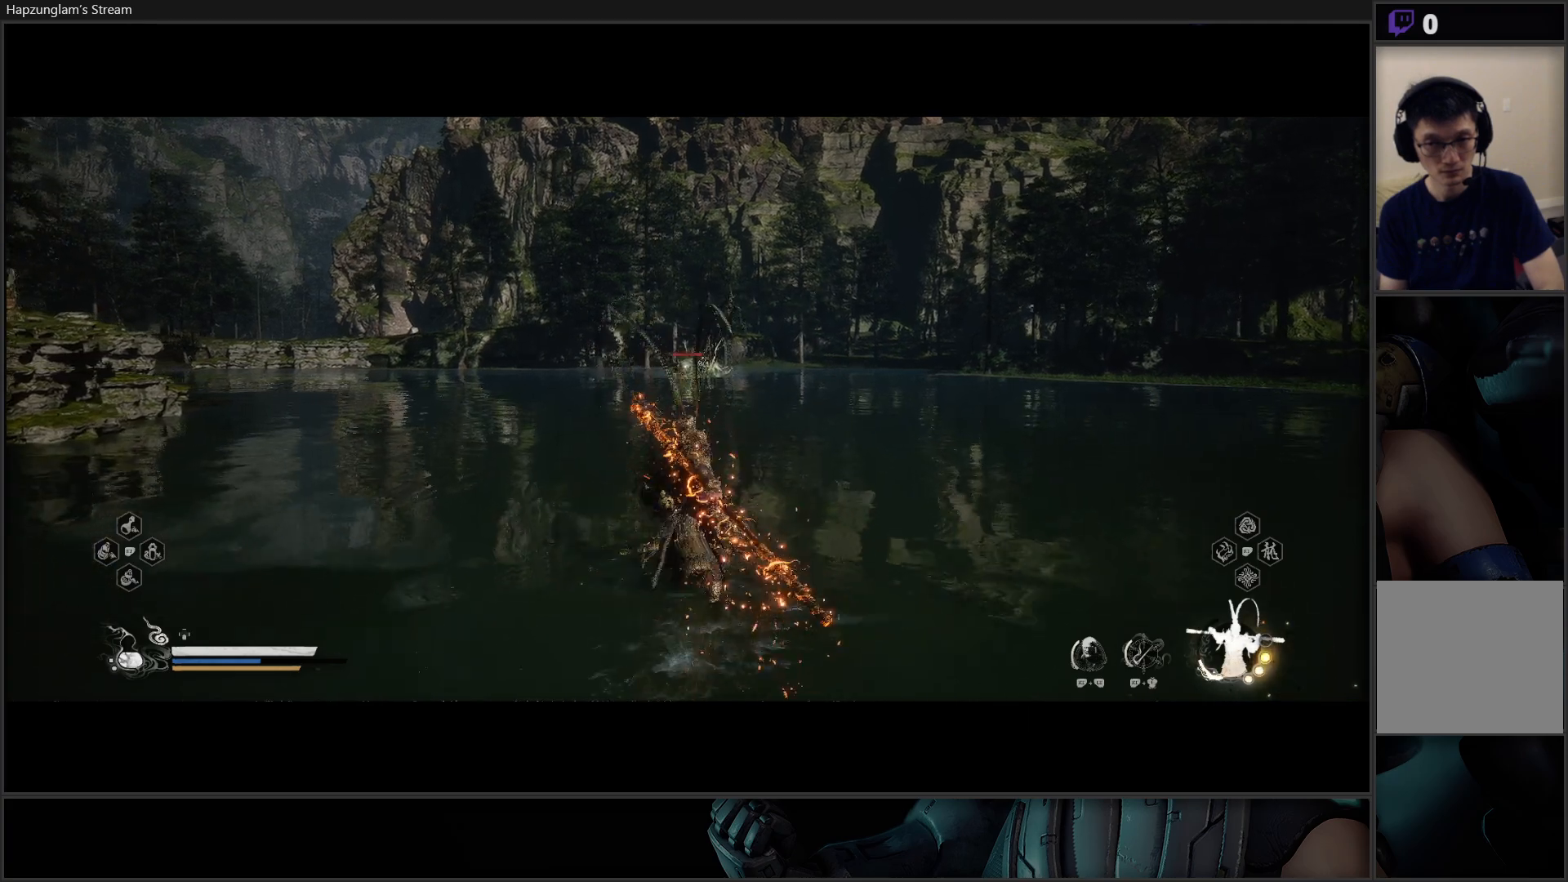
{"buttons": ["Y"], "left_stick": "up", "right_stick": "center", "events": []}